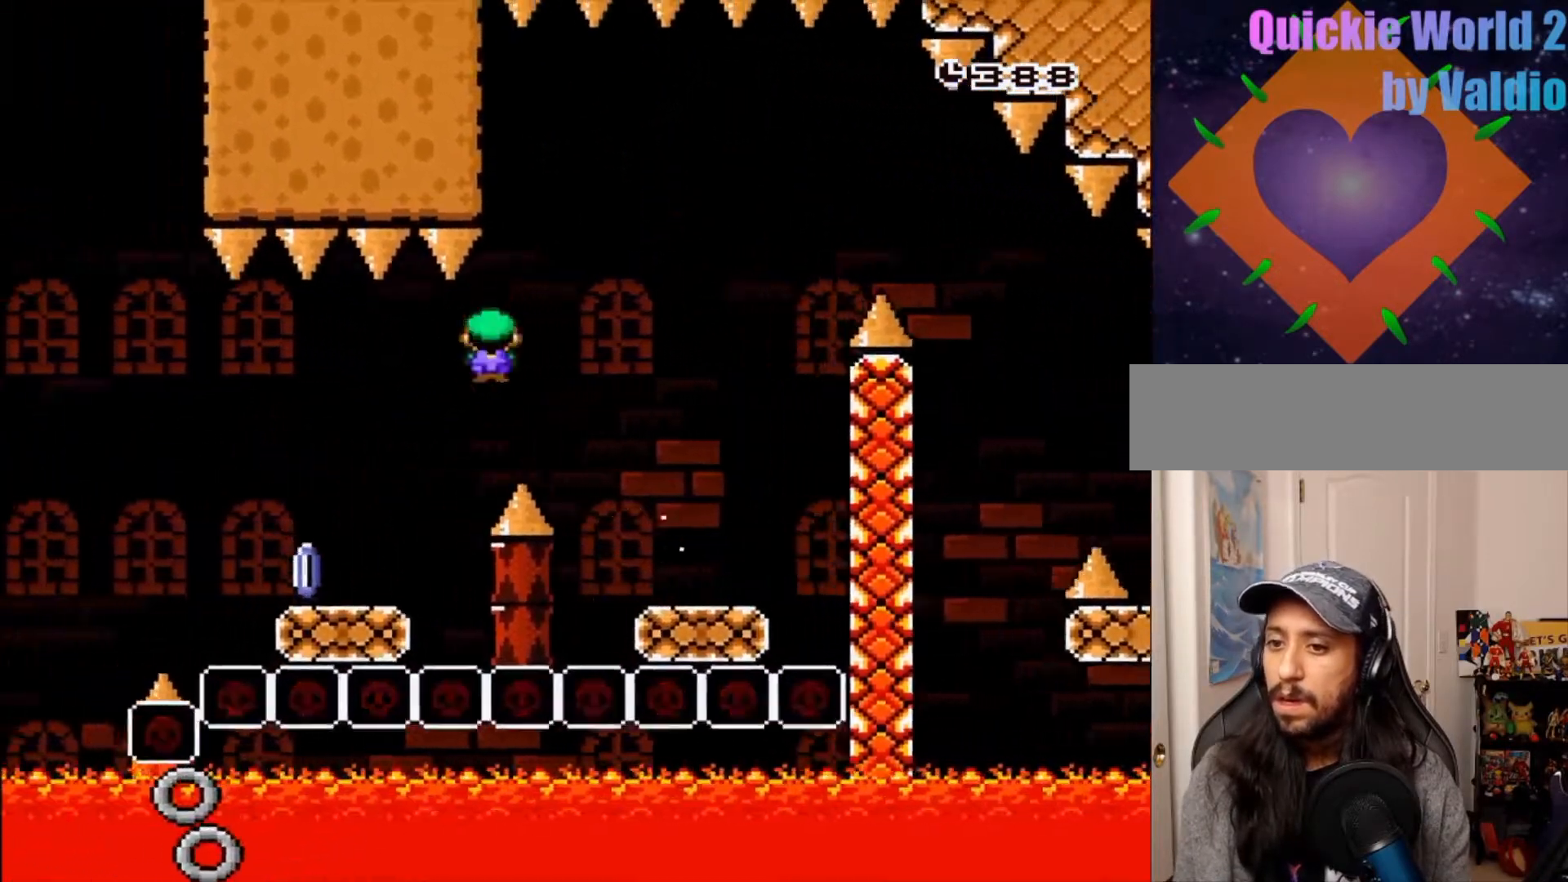
Gameplay with a controller (Nintendo layout); each line is a JSON object with the inputs held at the frame after it. "events" lists button and stick changes between this image and that frame as [ms after this image, input, new state], when the widget could be followed in between. Not read: L3 R3.
{"buttons": ["A", "X", "DPAD_LEFT"], "events": [[67, "DPAD_LEFT", "up"], [200, "DPAD_LEFT", "down"], [350, "A", "down"]]}
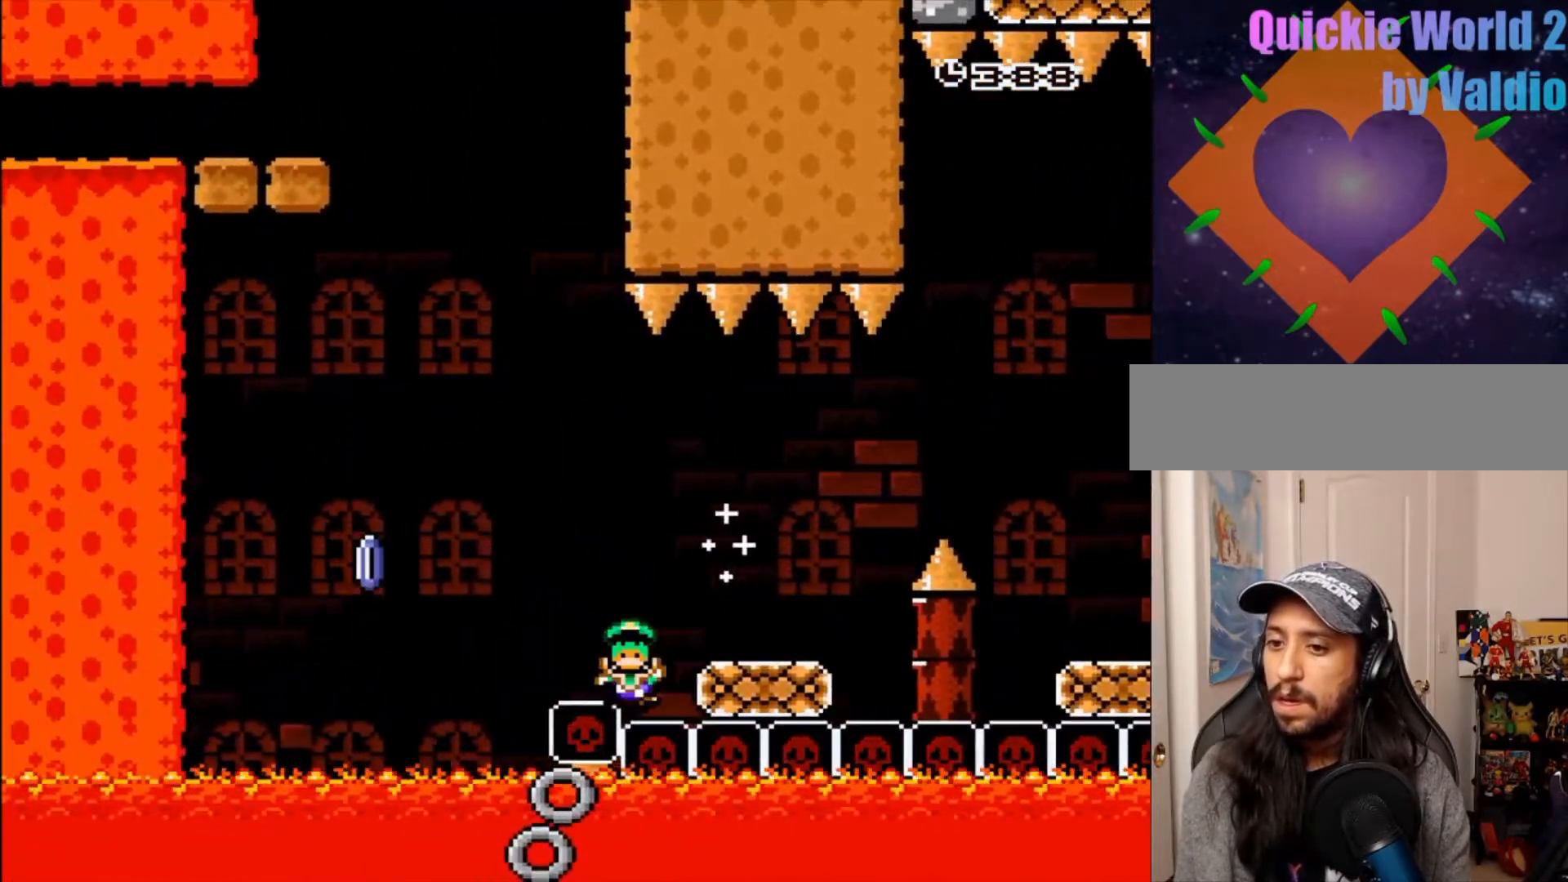
{"buttons": ["A"], "events": [[217, "DPAD_LEFT", "up"], [283, "X", "up"], [317, "A", "up"], [433, "A", "down"]]}
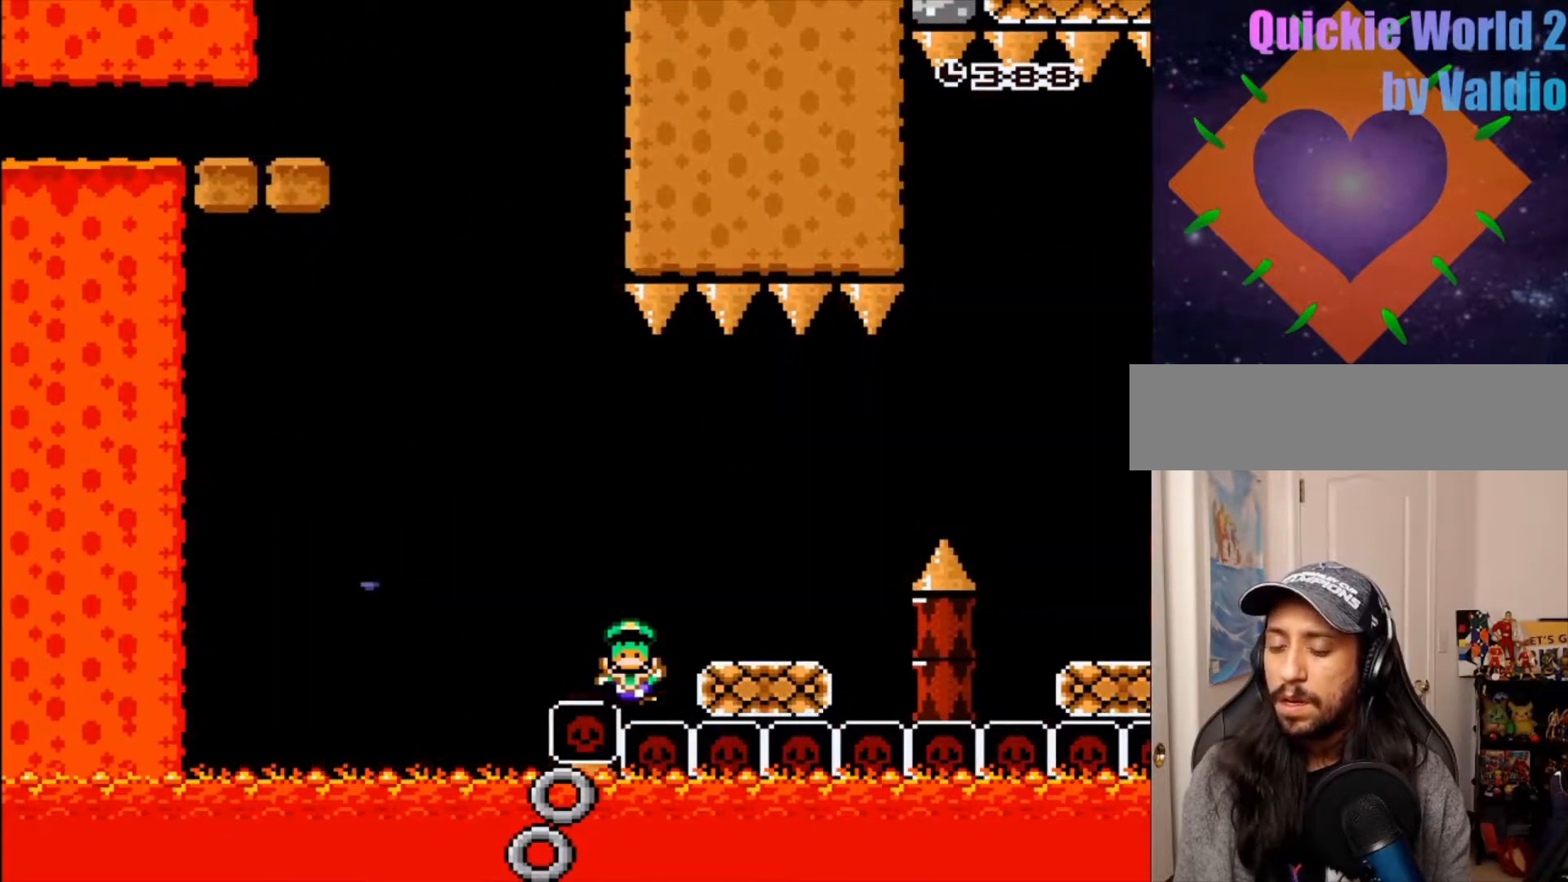
{"buttons": [], "events": [[67, "A", "up"], [67, "DPAD_LEFT", "down"], [150, "DPAD_LEFT", "up"]]}
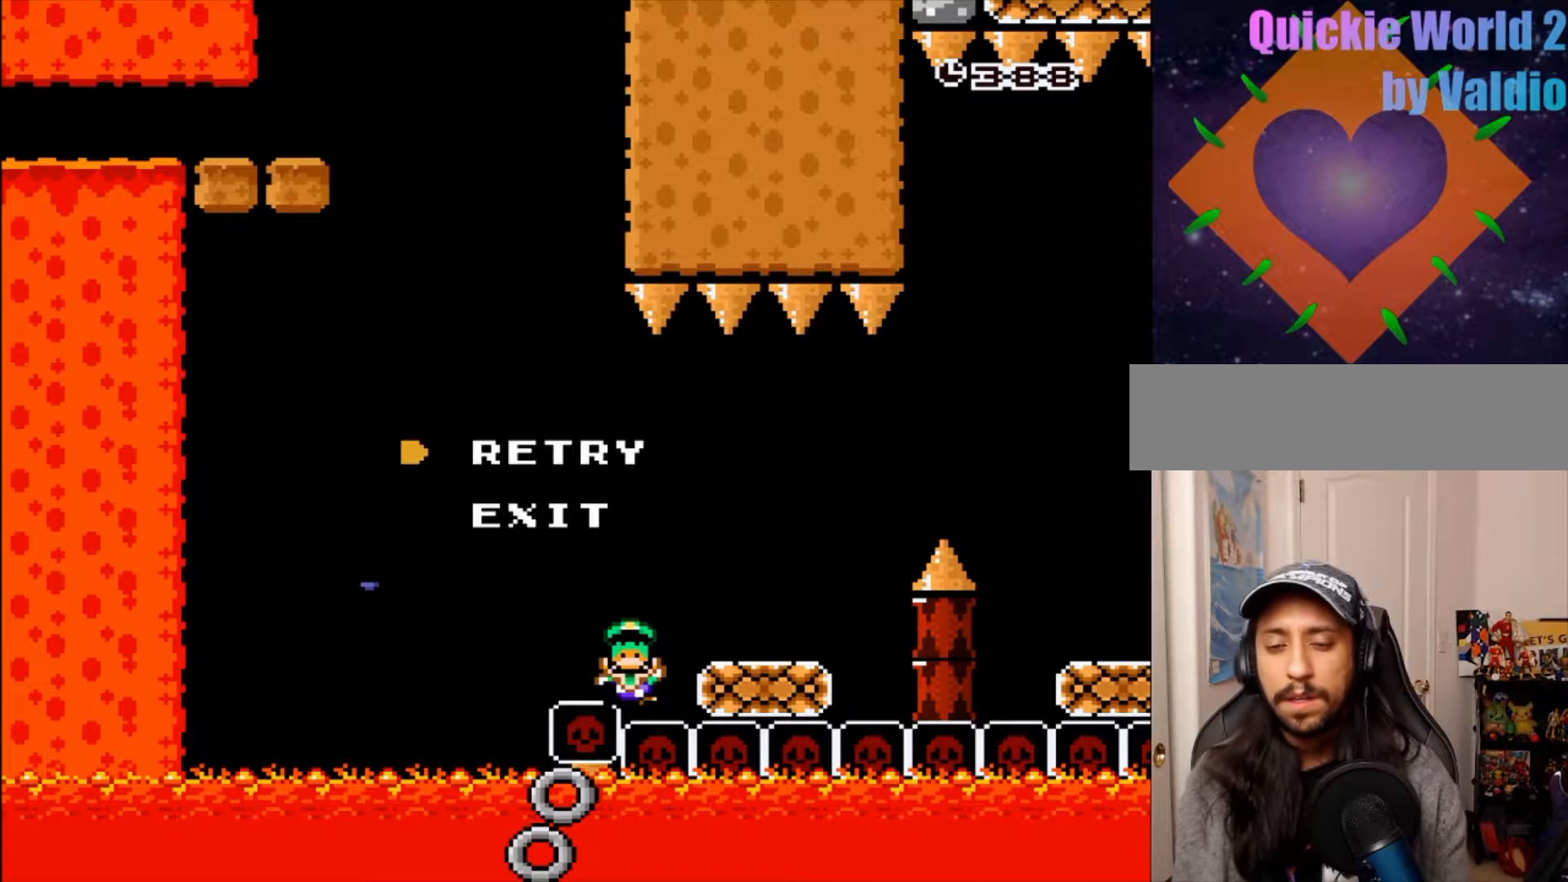
{"buttons": [], "events": []}
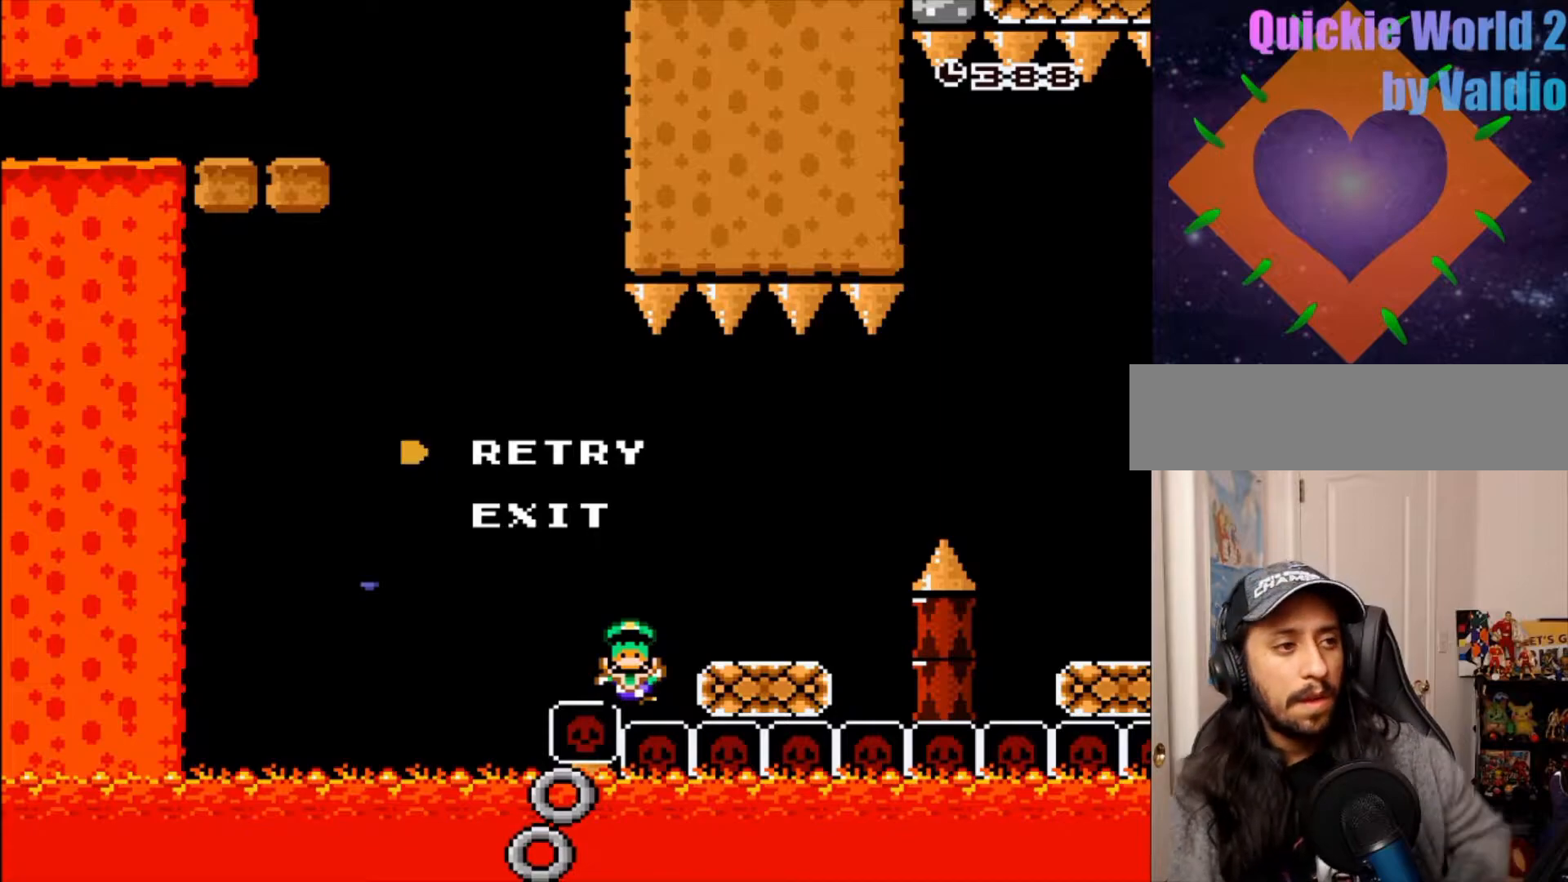
{"buttons": ["DPAD_RIGHT"], "events": [[283, "DPAD_RIGHT", "down"]]}
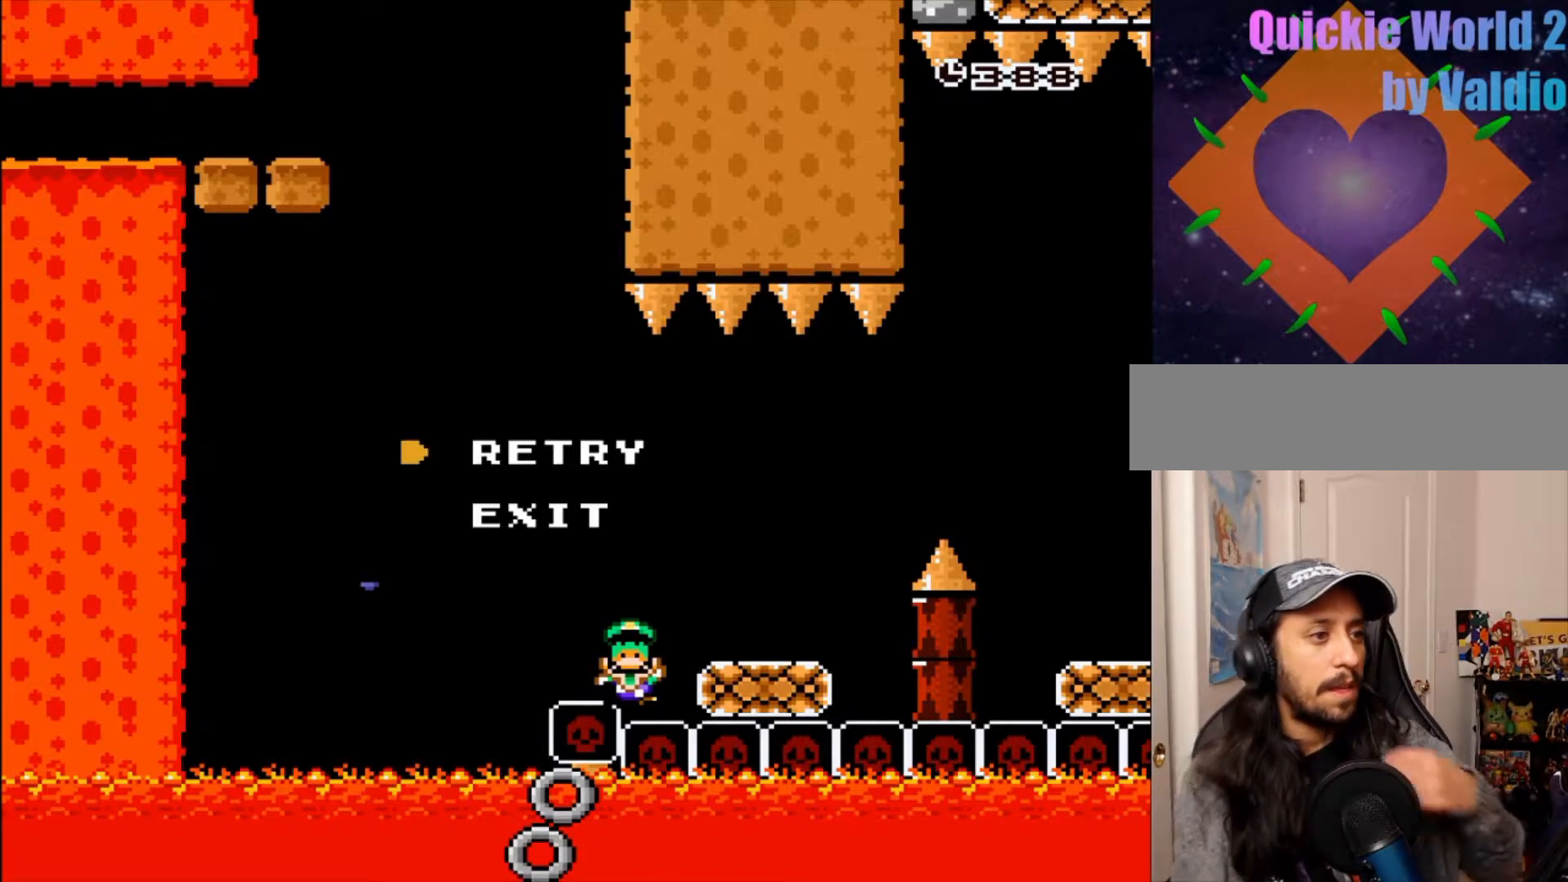
{"buttons": []}
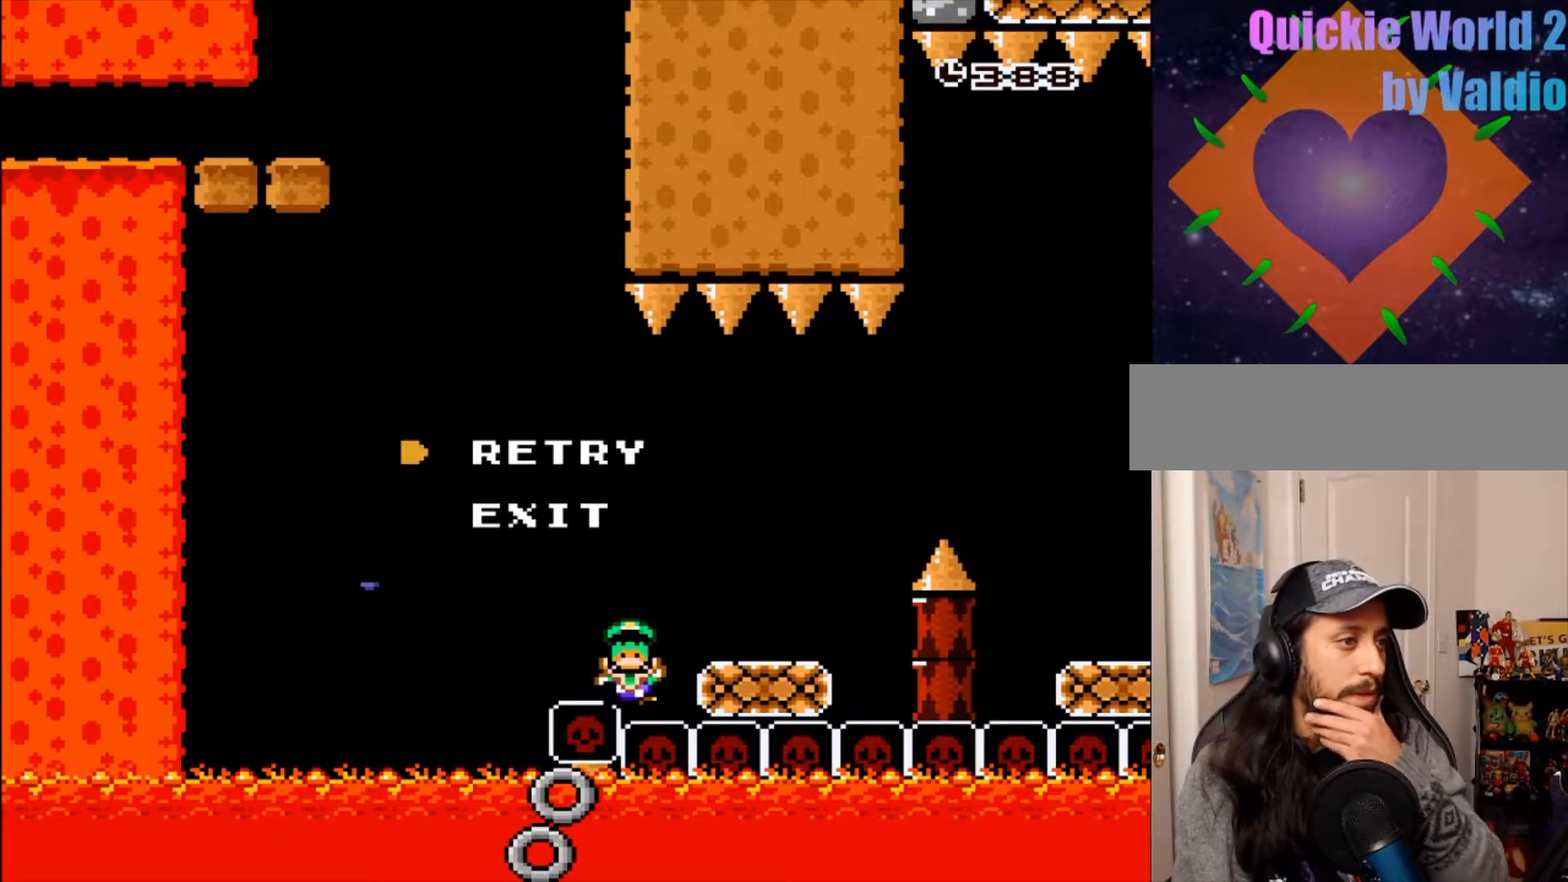
{"buttons": [], "events": []}
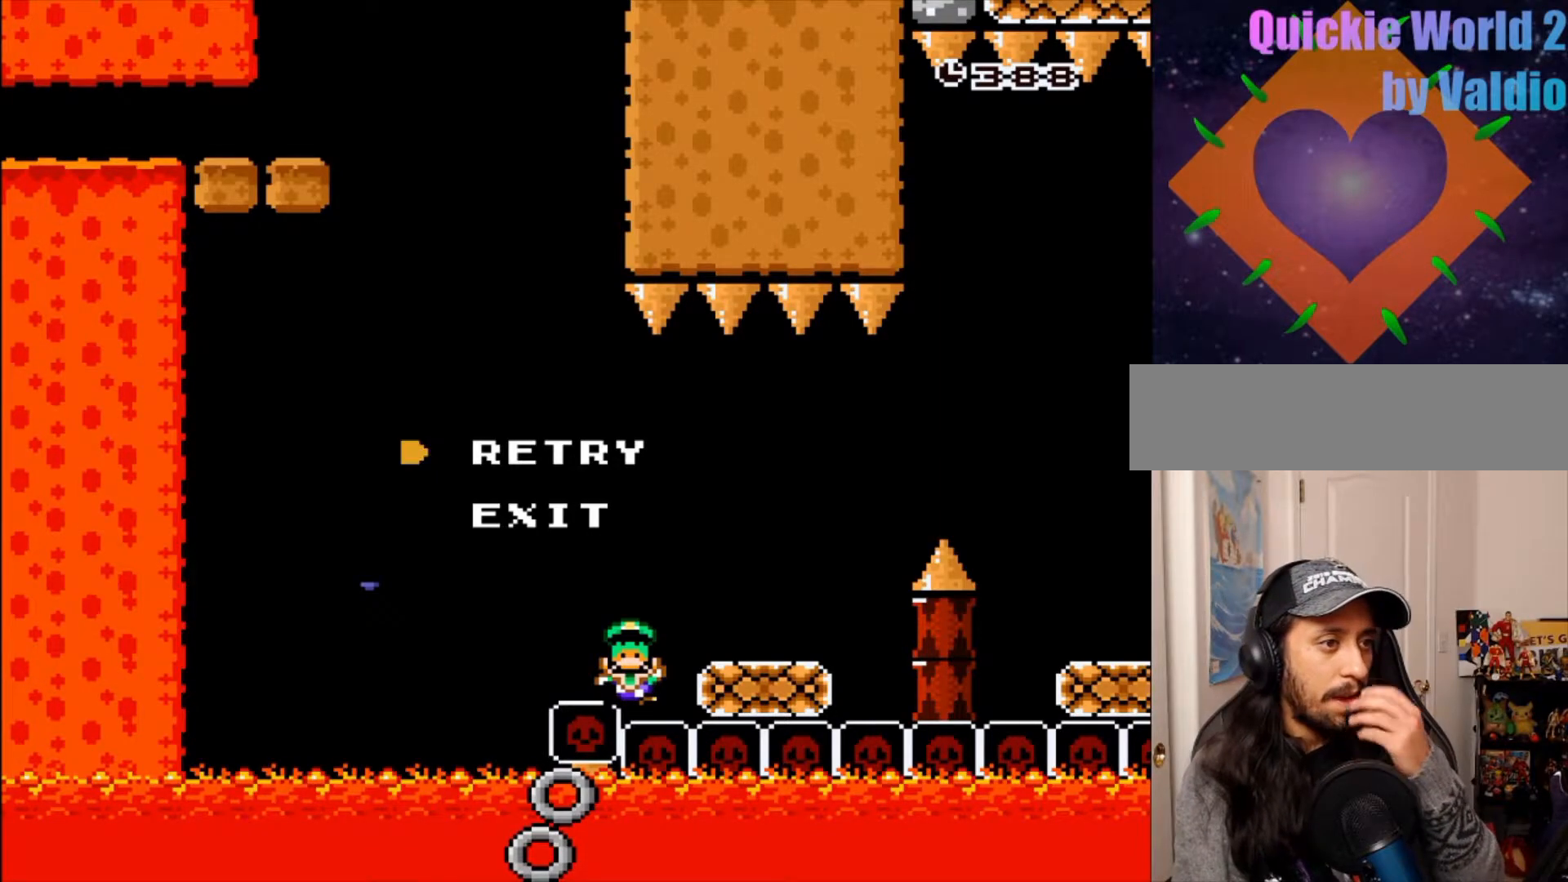
{"buttons": [], "events": []}
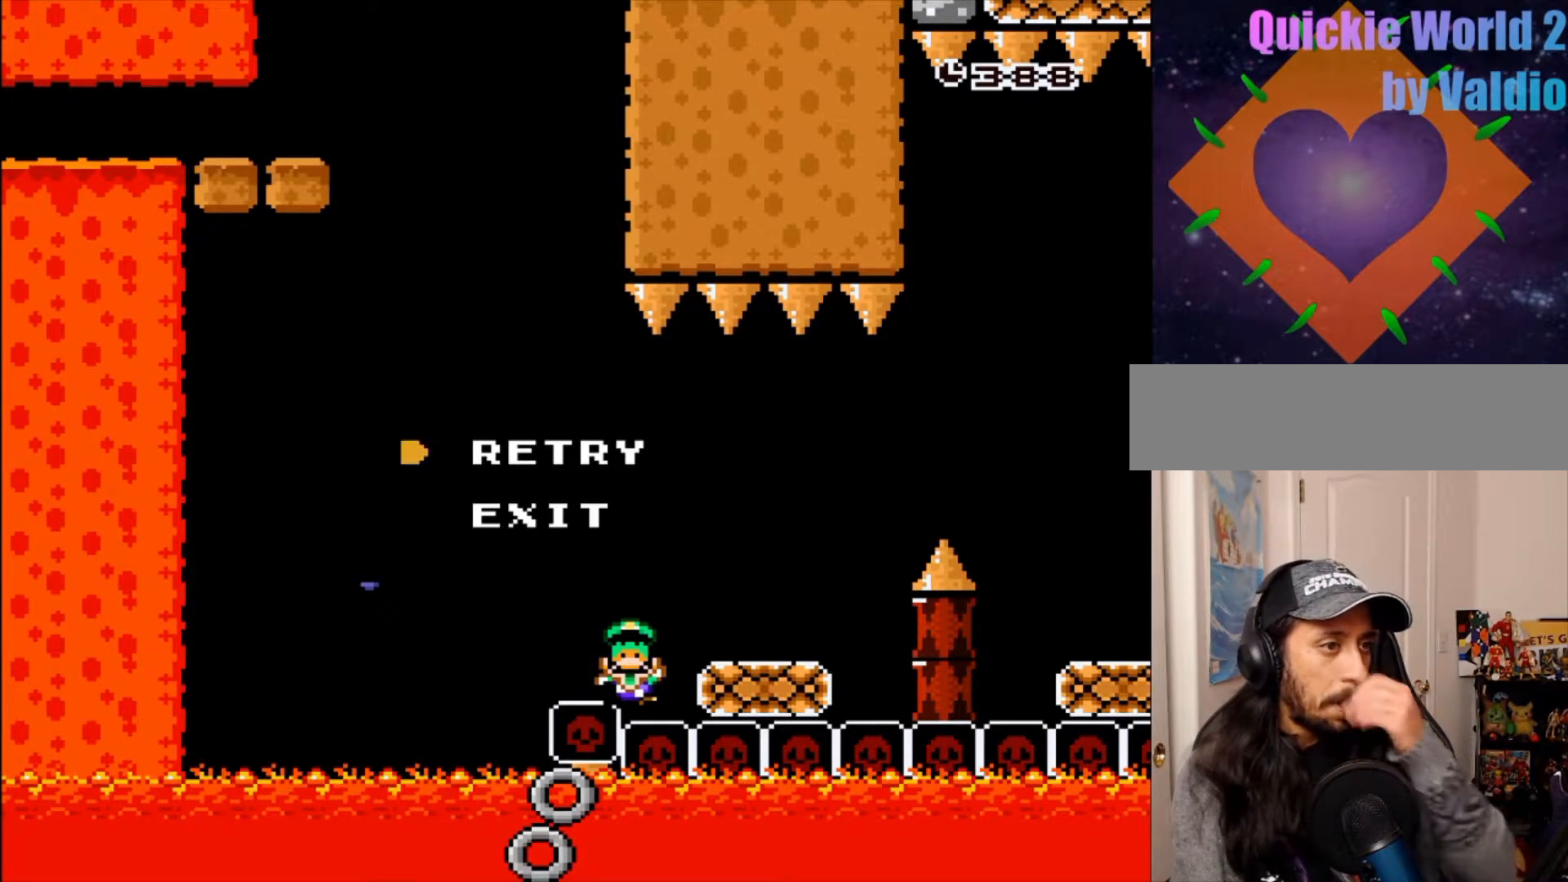
{"buttons": ["DPAD_LEFT"]}
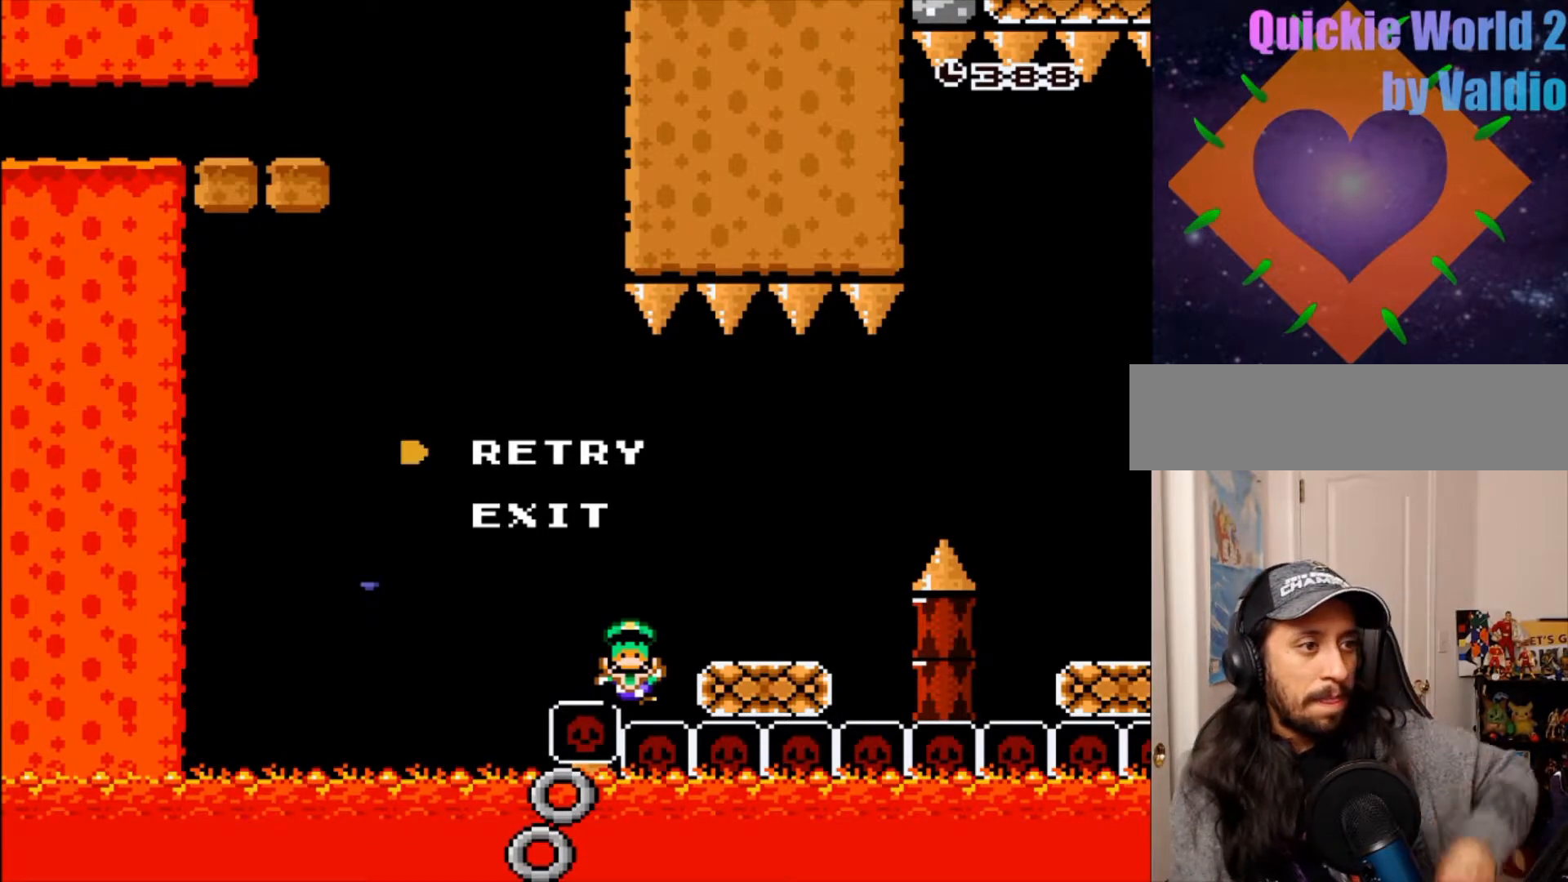
{"buttons": [], "events": [[117, "DPAD_LEFT", "up"]]}
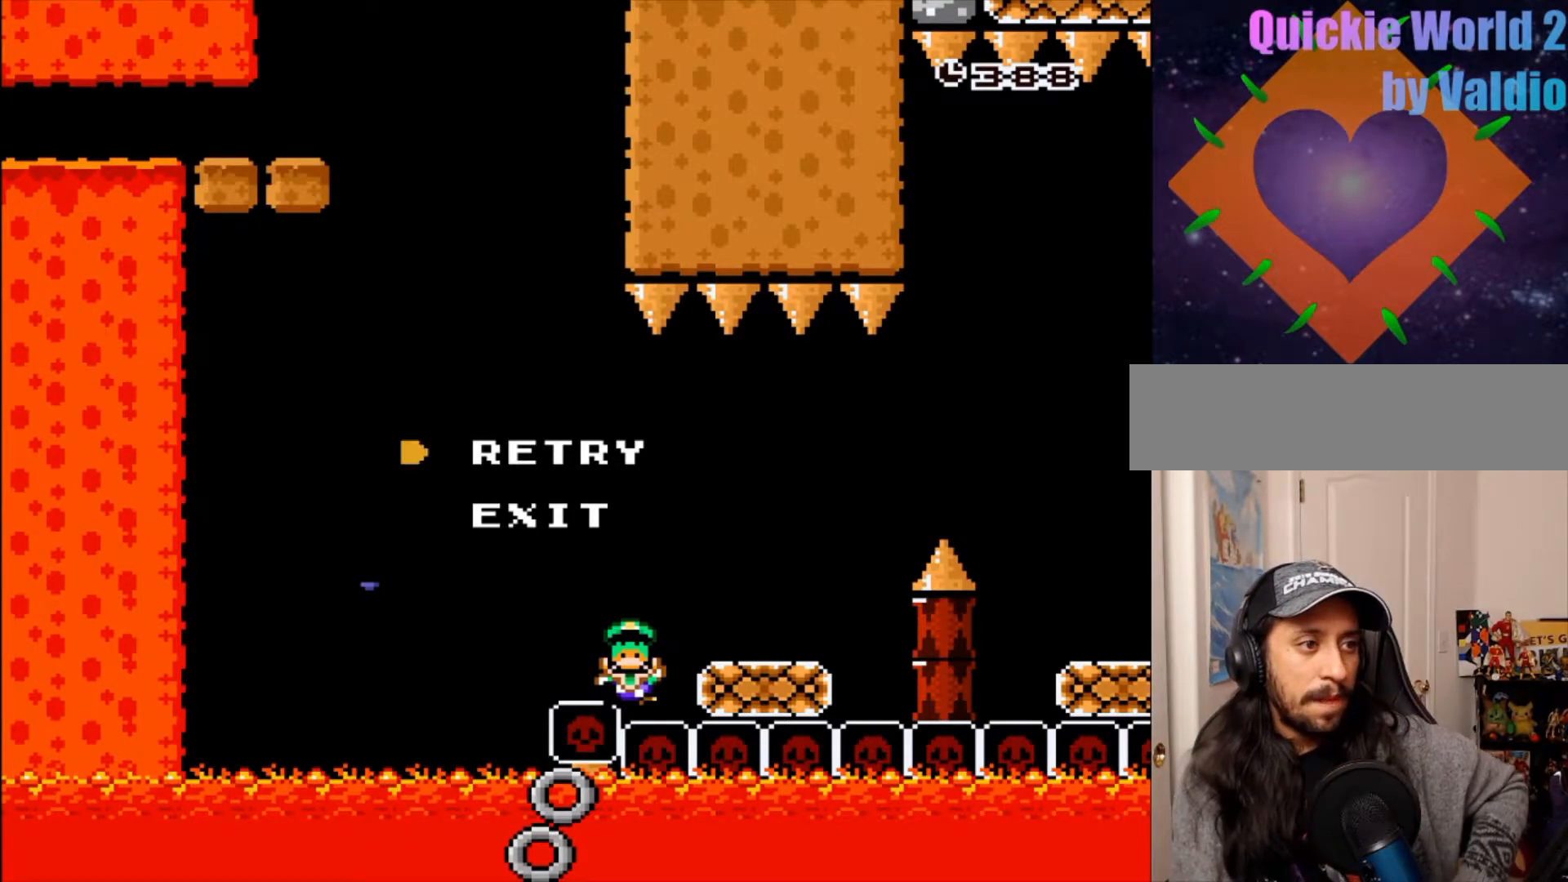
{"buttons": [], "events": []}
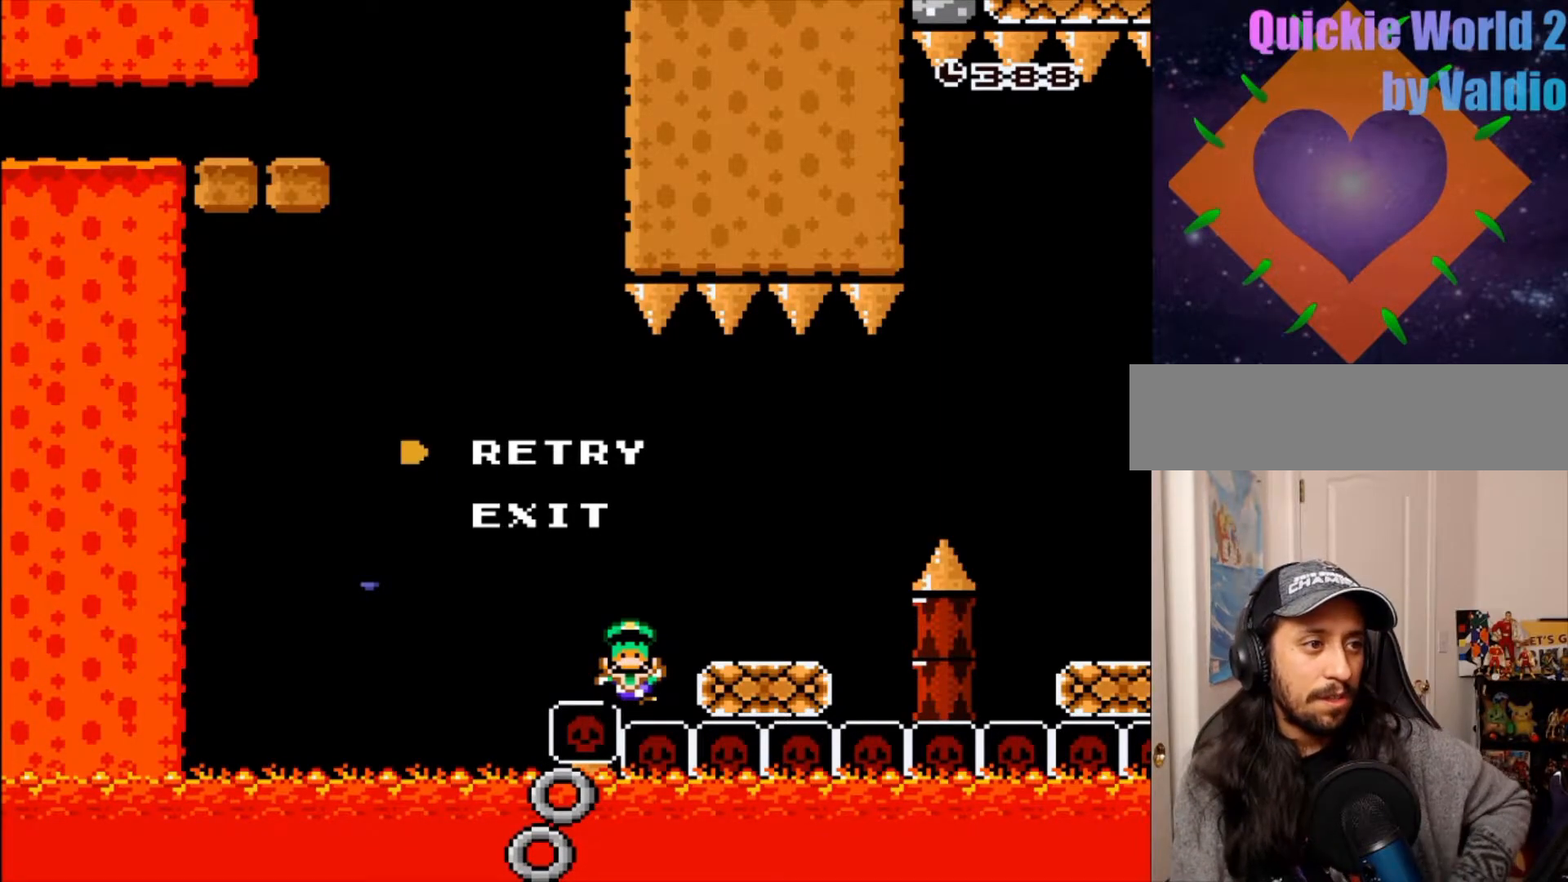
{"buttons": [], "events": [[267, "DPAD_RIGHT", "down"], [500, "DPAD_RIGHT", "up"]]}
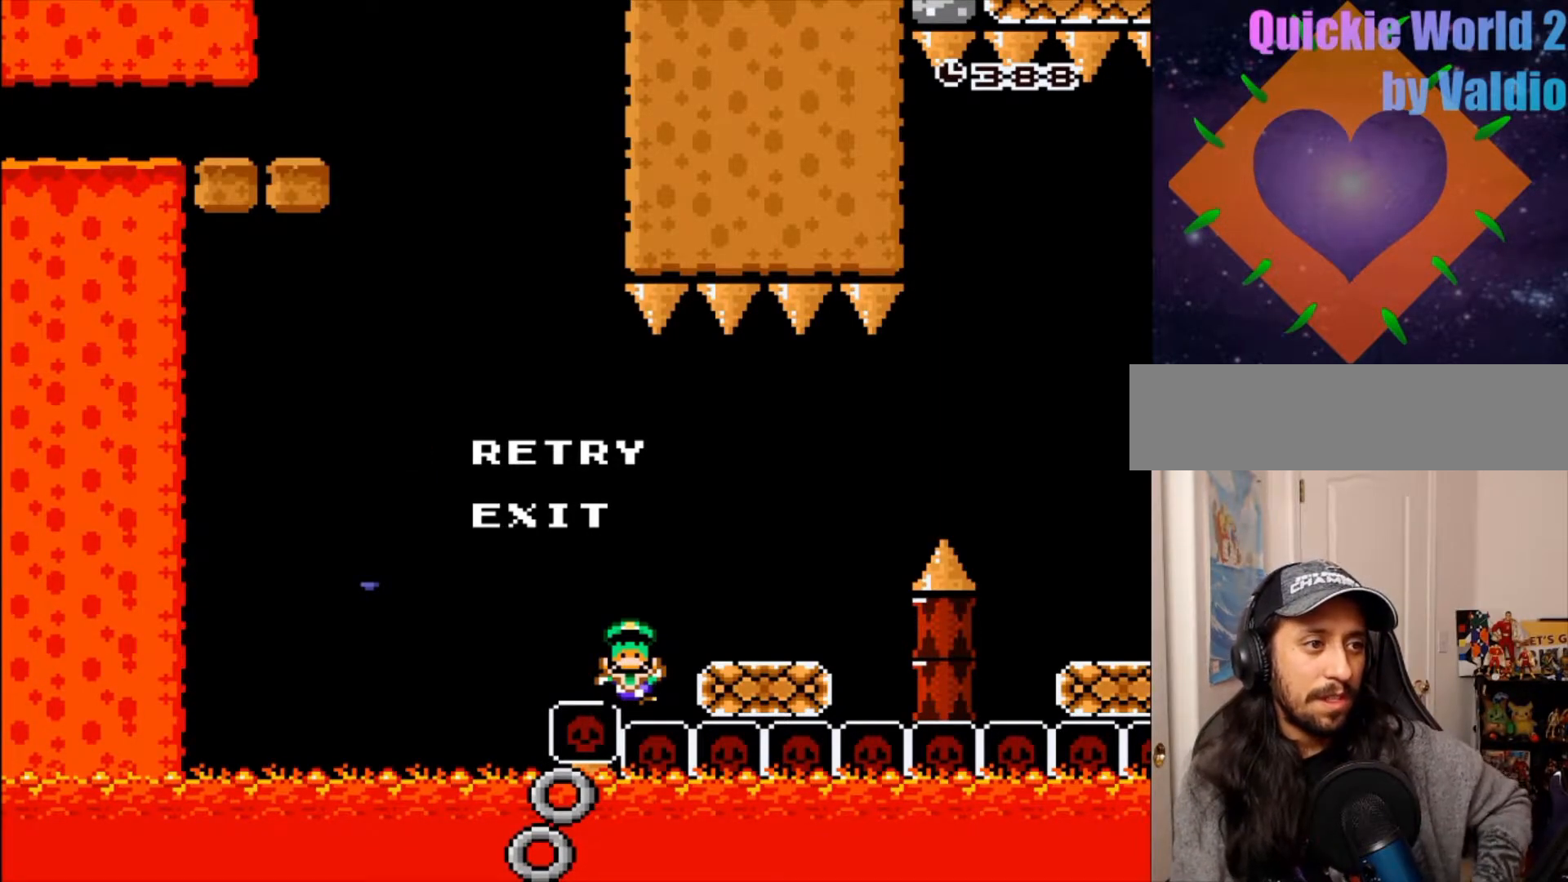
{"buttons": ["A"], "events": [[67, "DPAD_RIGHT", "down"], [183, "DPAD_RIGHT", "up"], [250, "DPAD_RIGHT", "down"], [367, "DPAD_RIGHT", "up"], [367, "SELECT", "down"], [450, "A", "down"], [483, "SELECT", "up"]]}
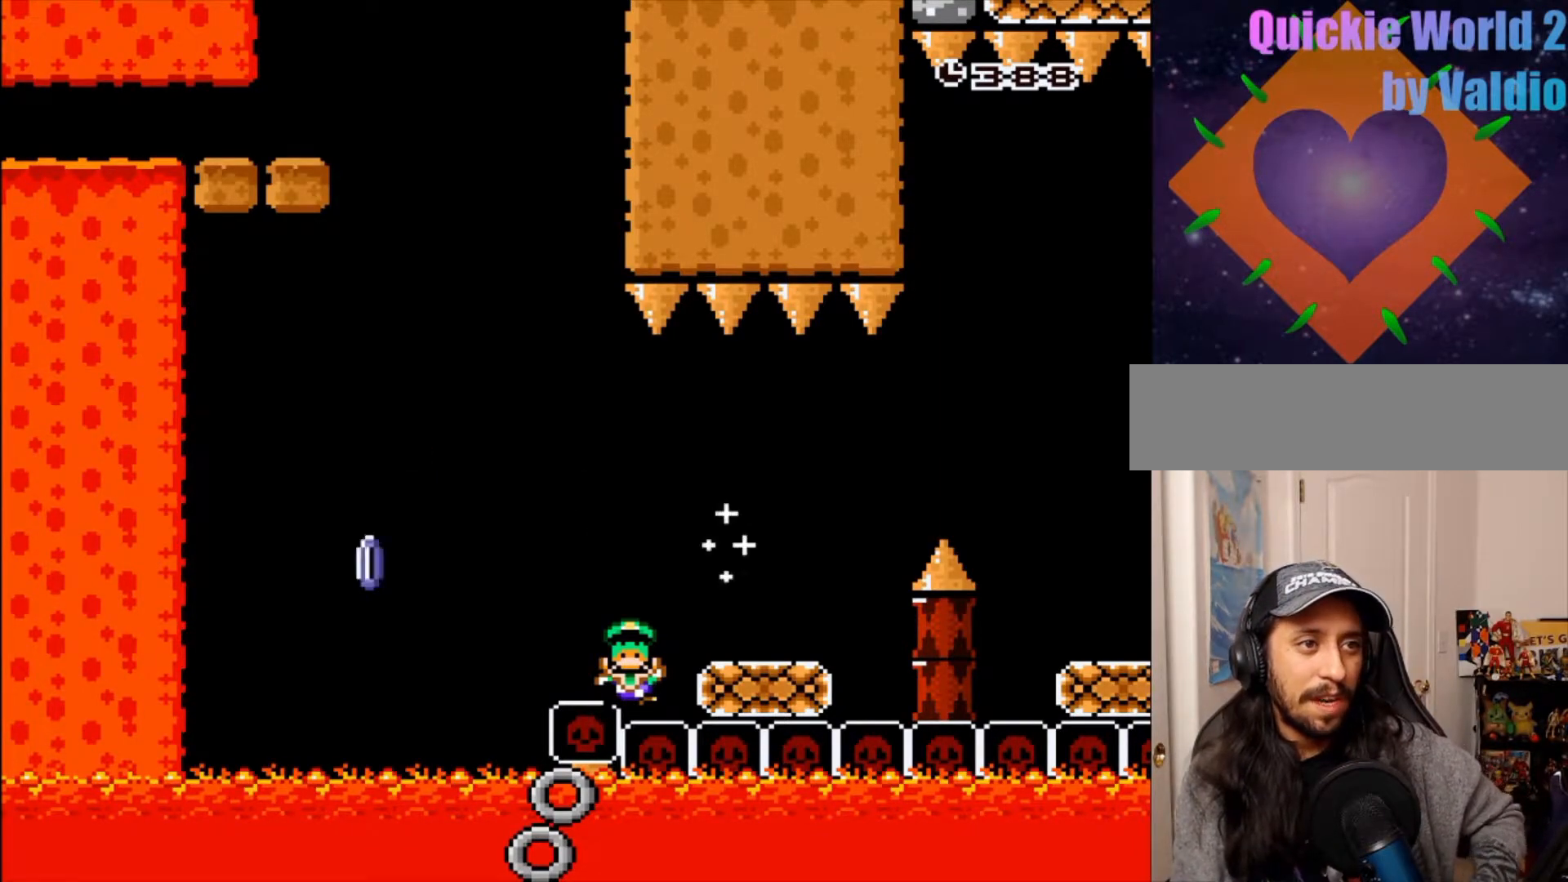
{"buttons": ["A"], "events": [[100, "A", "up"], [483, "A", "down"]]}
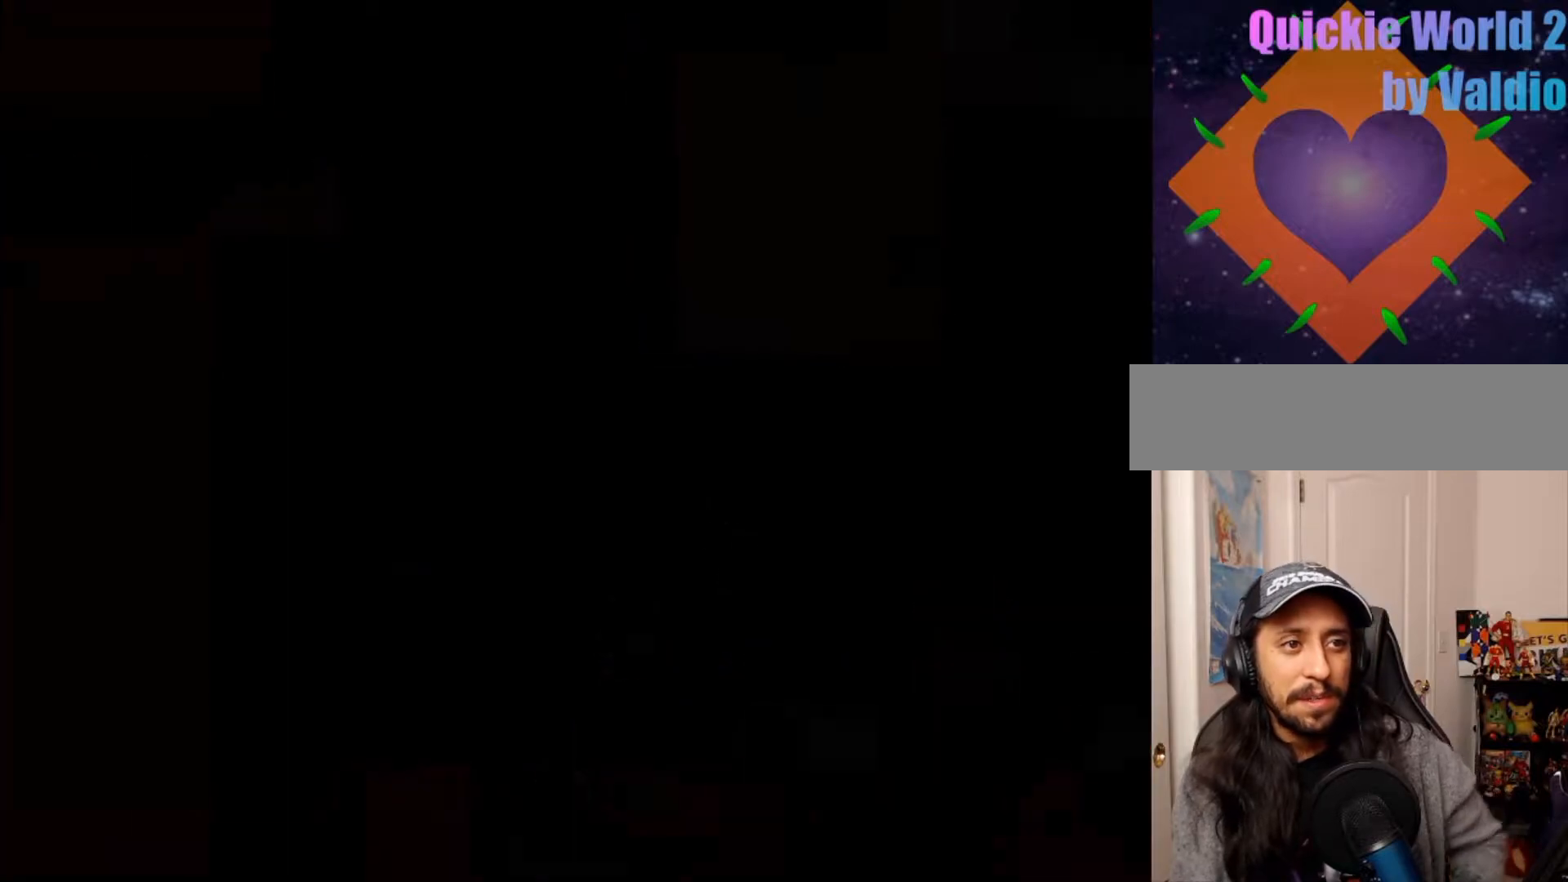
{"buttons": [], "events": [[150, "A", "up"], [283, "A", "down"], [450, "A", "up"]]}
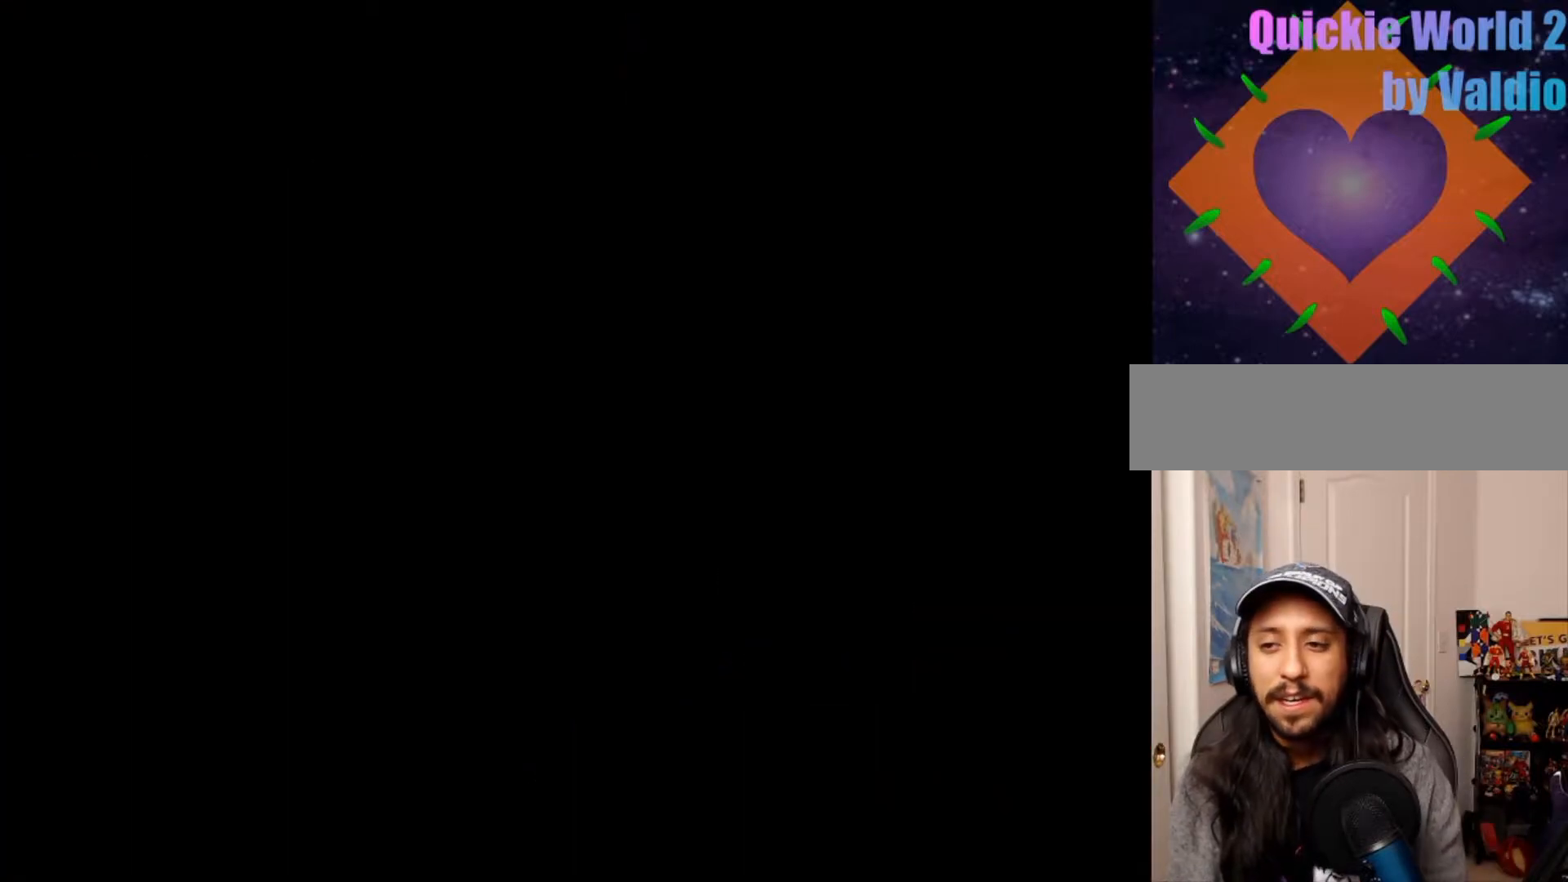
{"buttons": ["DPAD_LEFT"]}
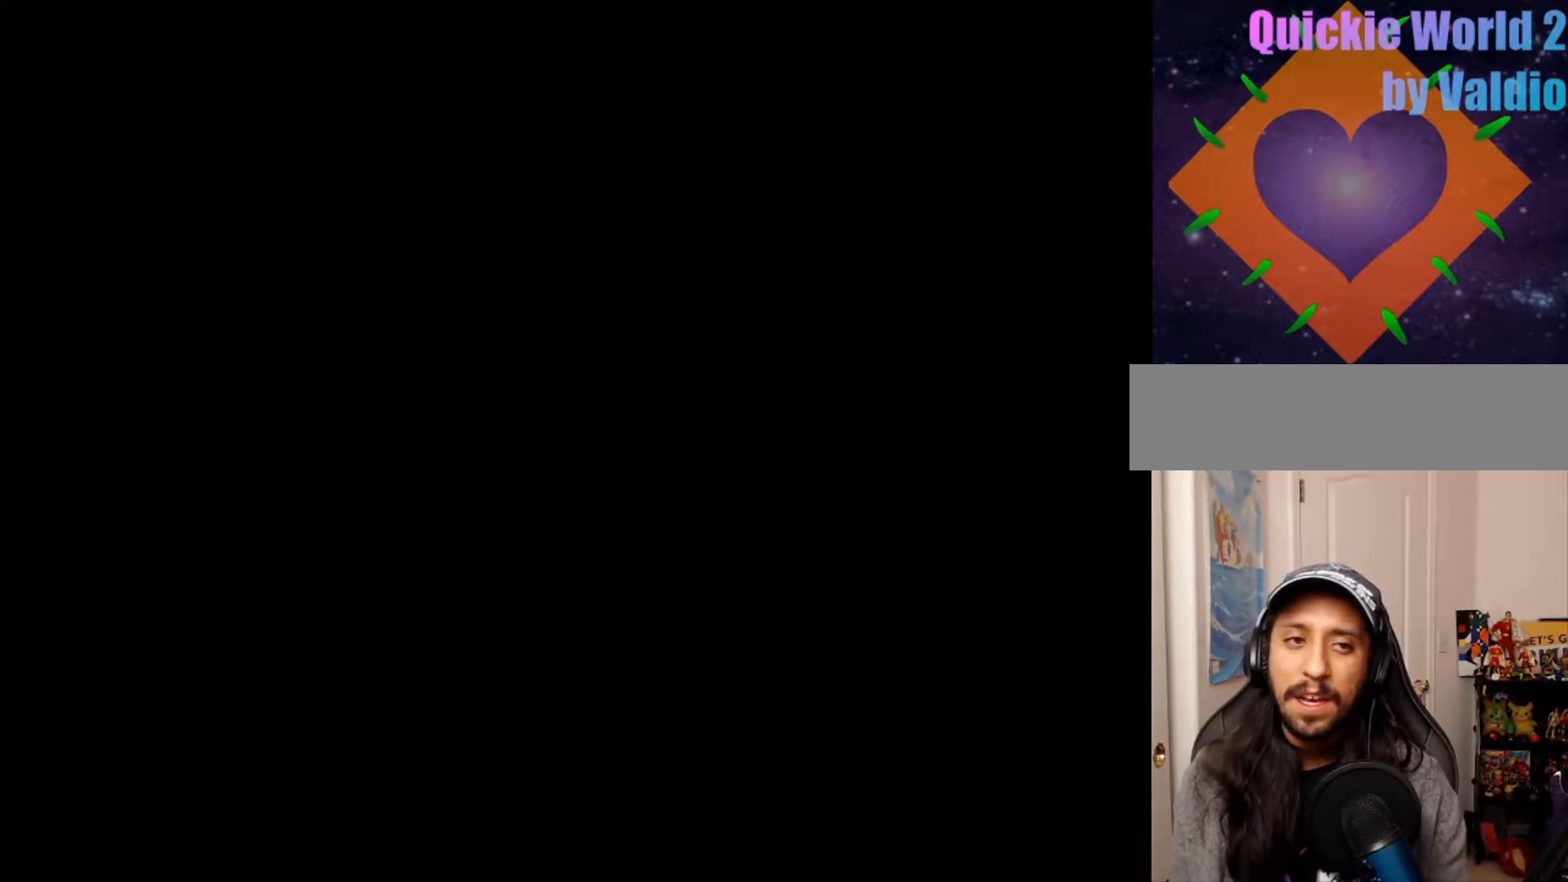
{"buttons": [], "events": [[100, "DPAD_LEFT", "up"]]}
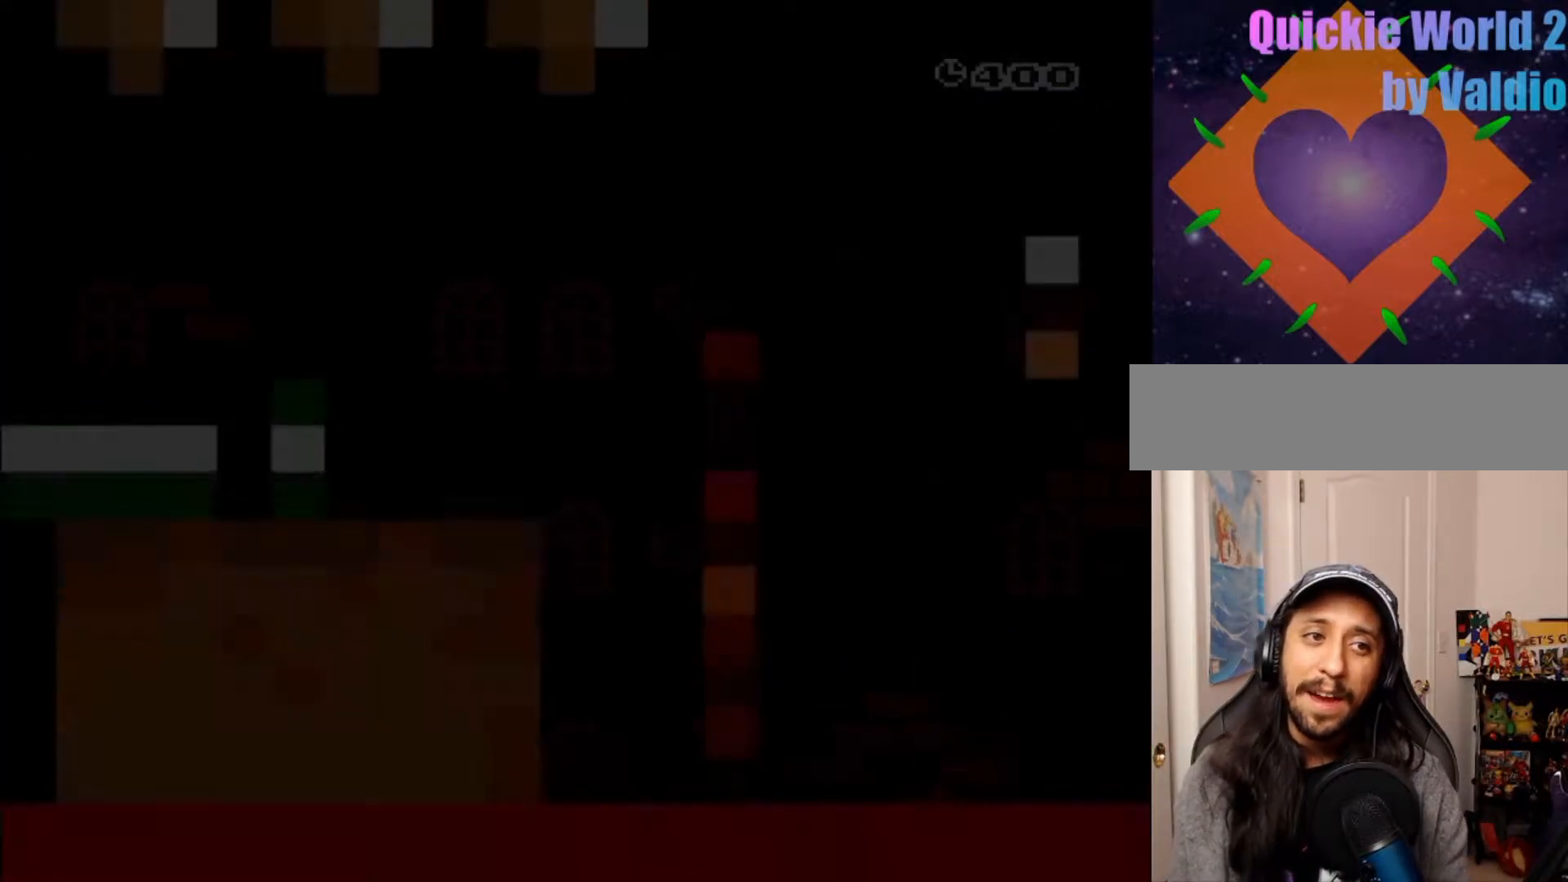
{"buttons": ["X"], "events": [[167, "X", "down"]]}
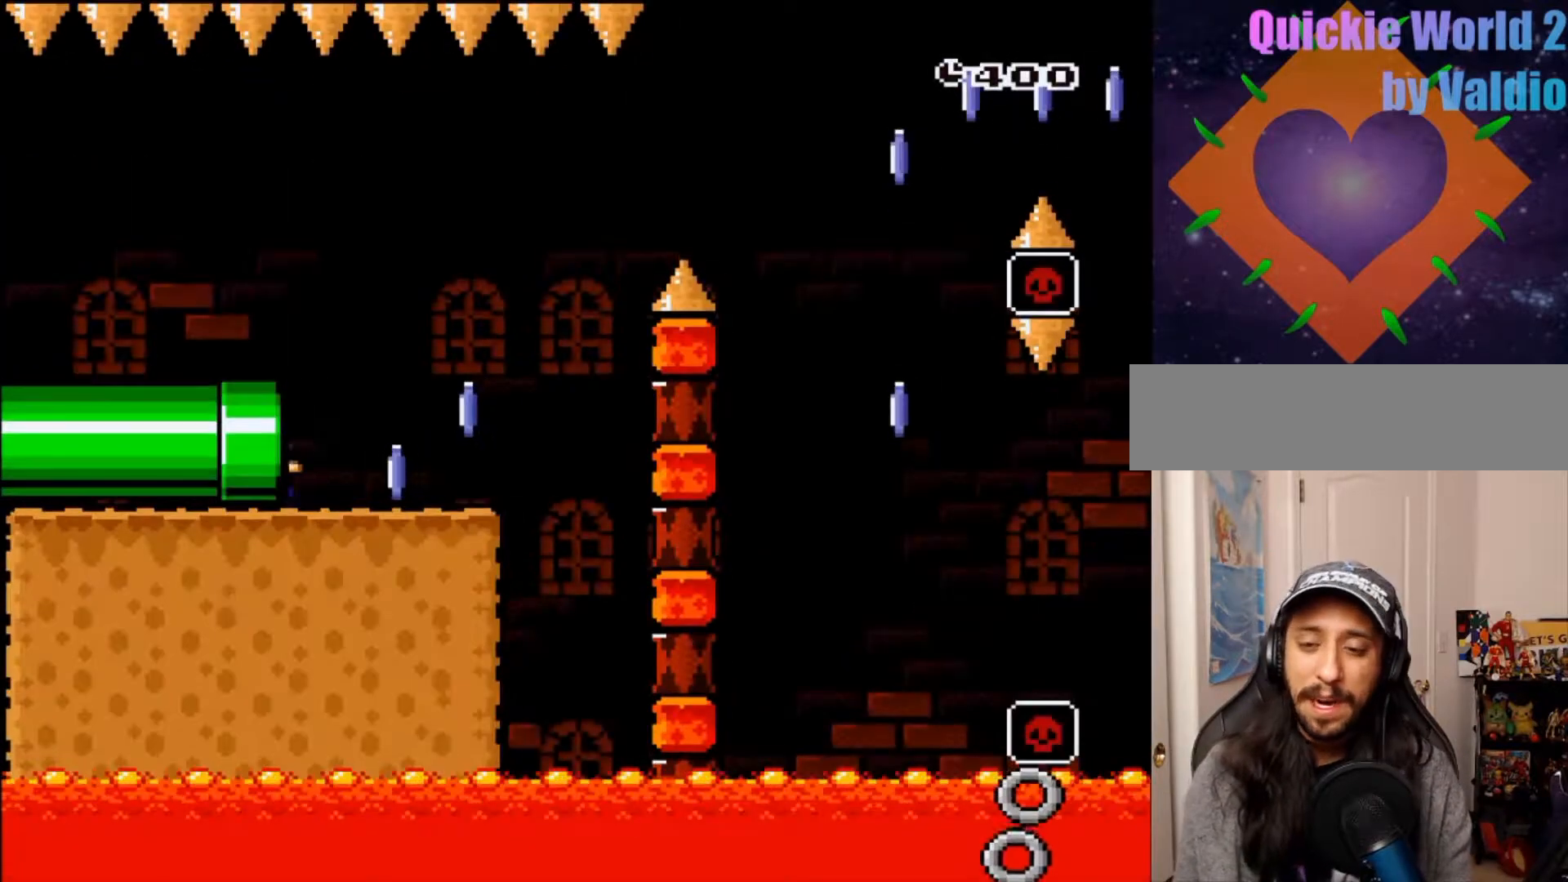
{"buttons": ["X", "DPAD_RIGHT"], "events": [[217, "DPAD_RIGHT", "down"]]}
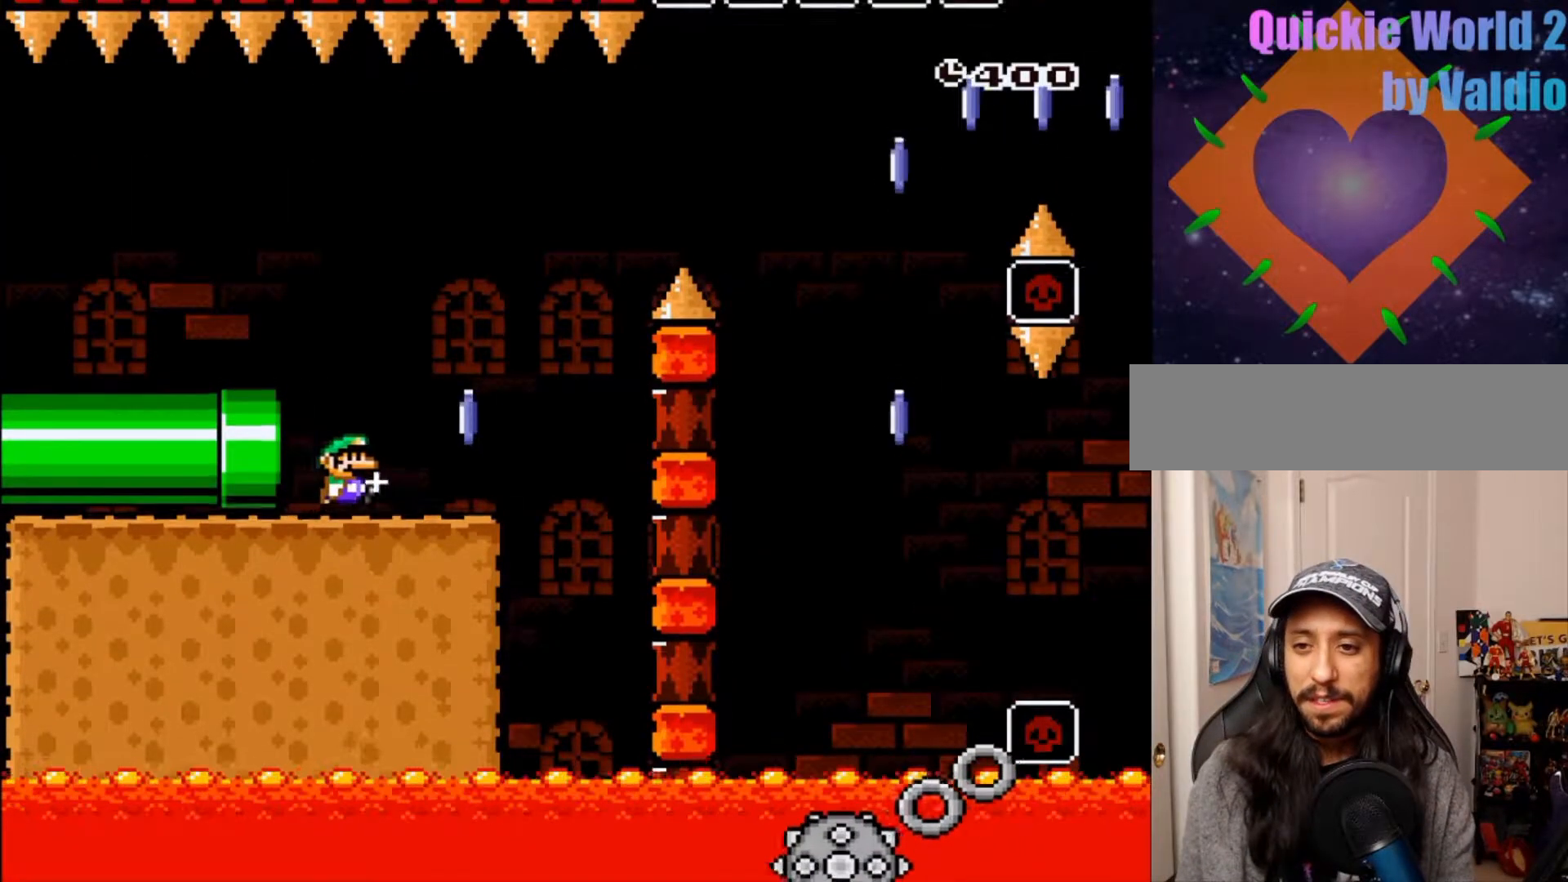
{"buttons": ["A", "X", "DPAD_RIGHT"]}
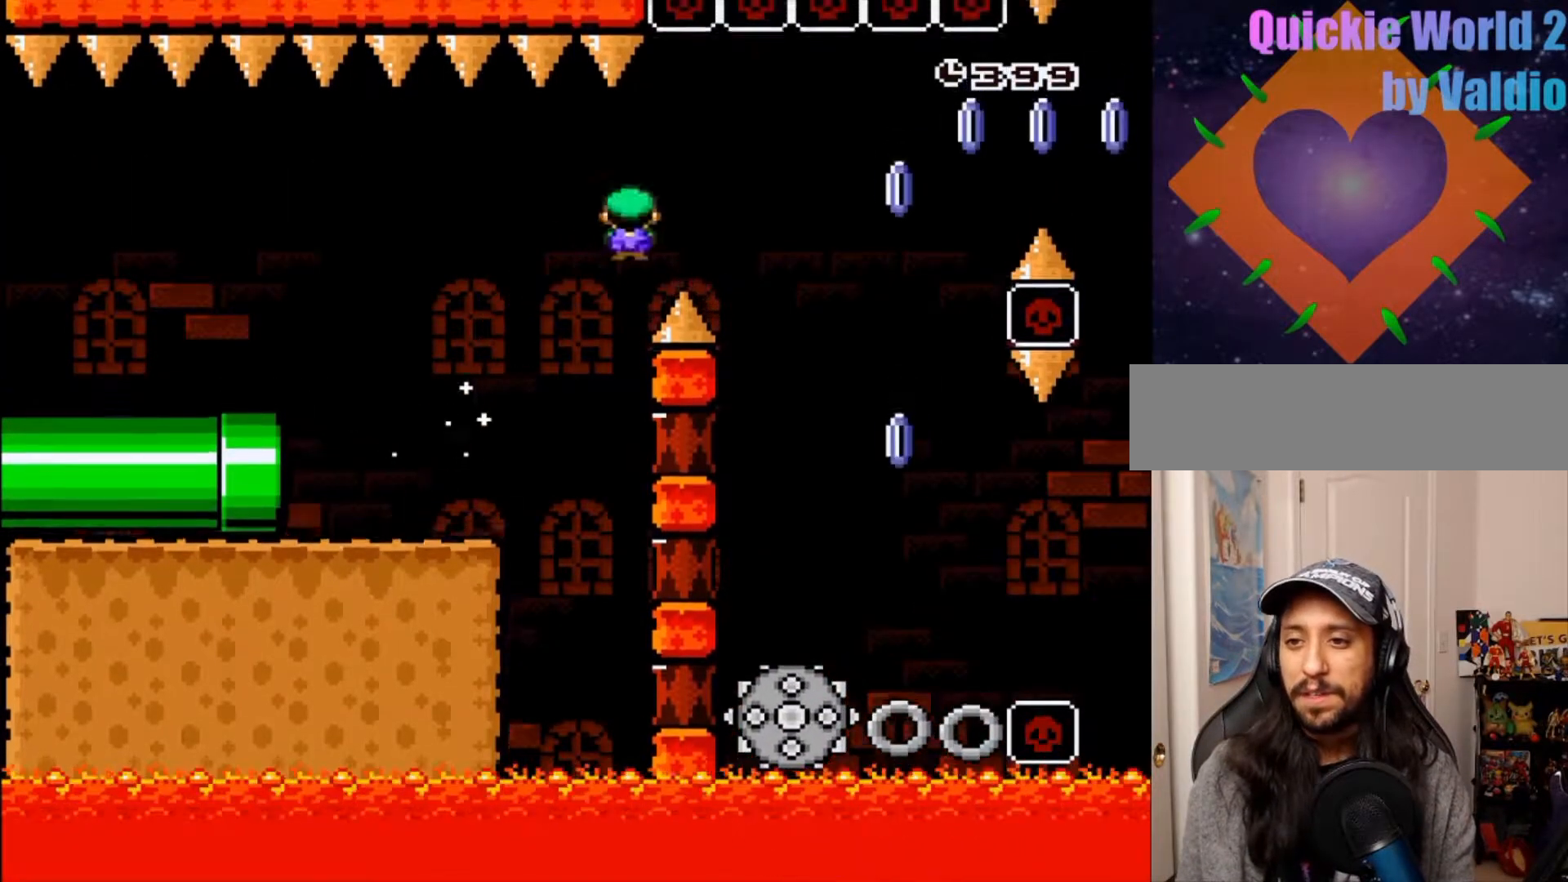
{"buttons": ["A", "X", "DPAD_LEFT"], "events": [[233, "DPAD_RIGHT", "up"], [317, "DPAD_LEFT", "down"]]}
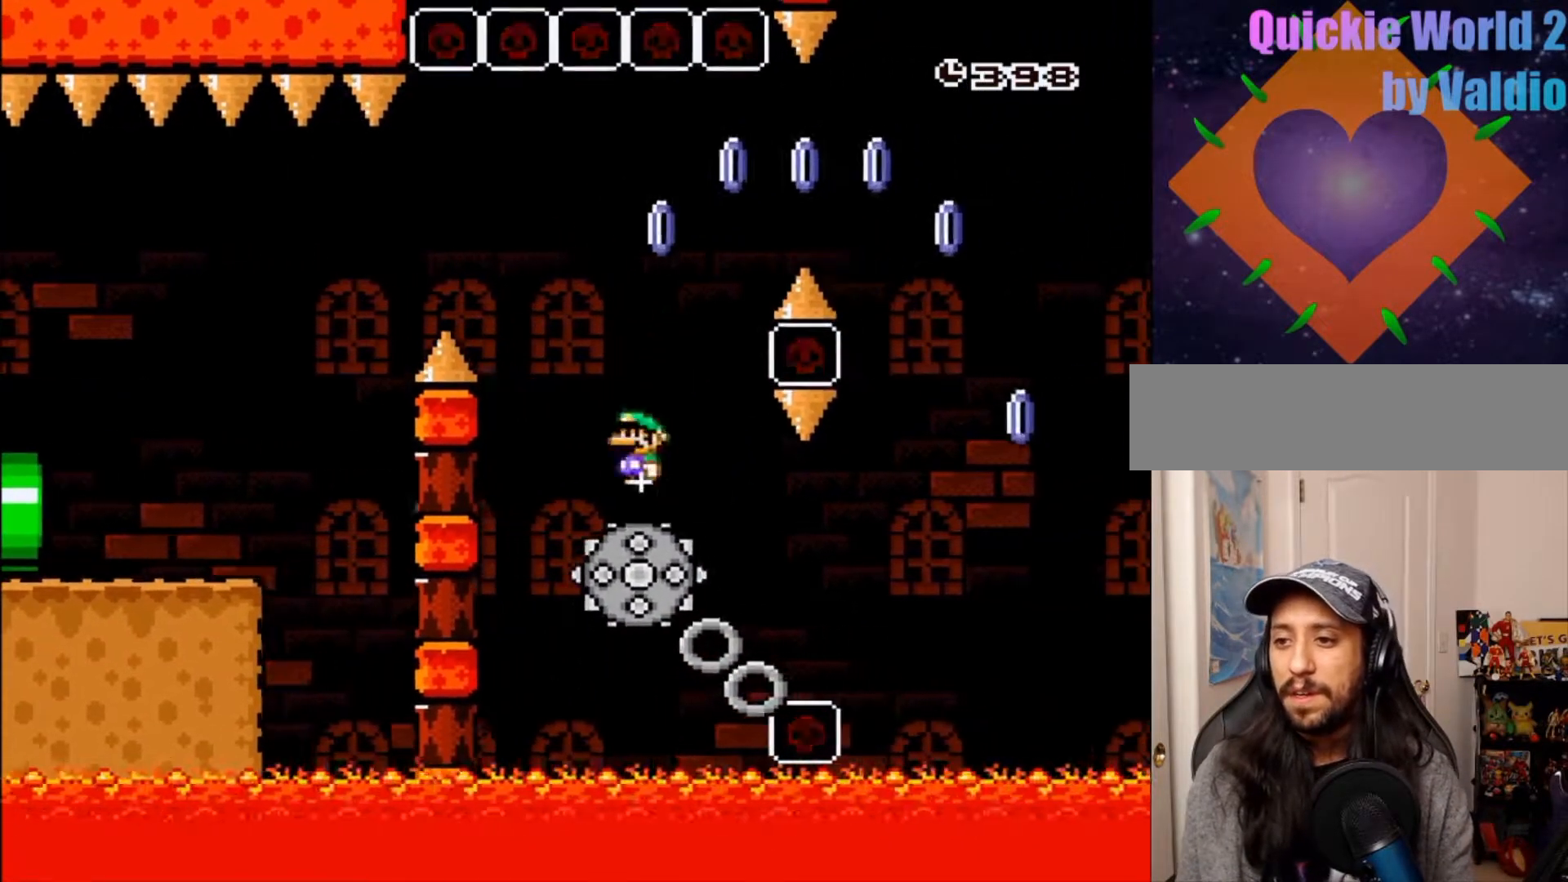
{"buttons": ["X", "DPAD_RIGHT"], "events": [[33, "DPAD_LEFT", "up"], [50, "DPAD_RIGHT", "down"], [483, "A", "up"]]}
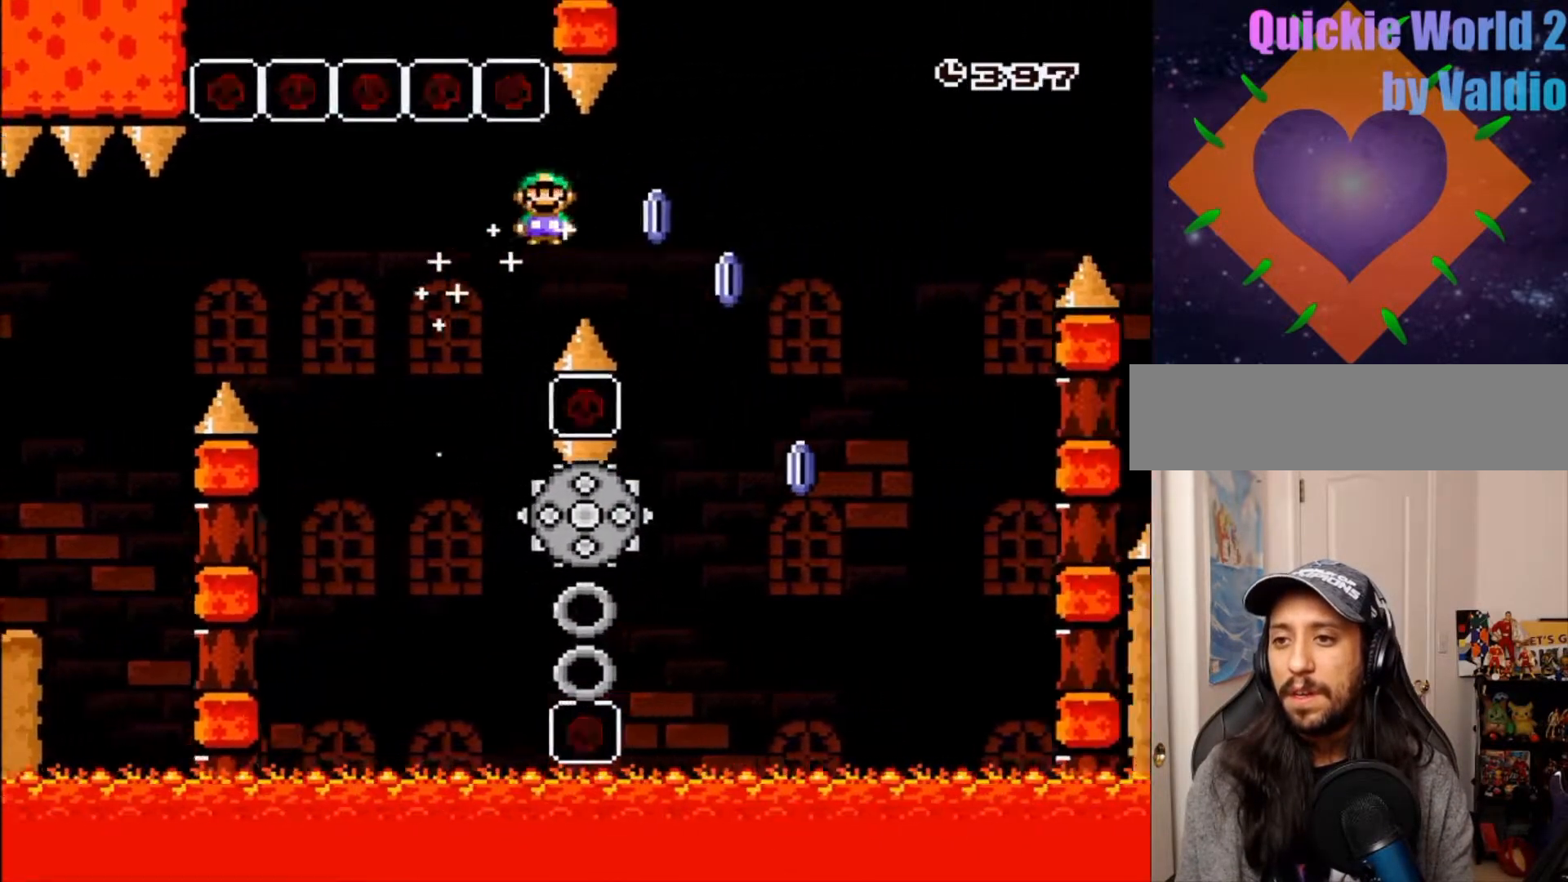
{"buttons": ["A", "X", "DPAD_RIGHT"], "events": [[50, "X", "up"], [67, "DPAD_RIGHT", "up"], [167, "DPAD_LEFT", "down"], [200, "A", "down"], [217, "X", "down"], [267, "DPAD_LEFT", "up"], [283, "DPAD_RIGHT", "down"]]}
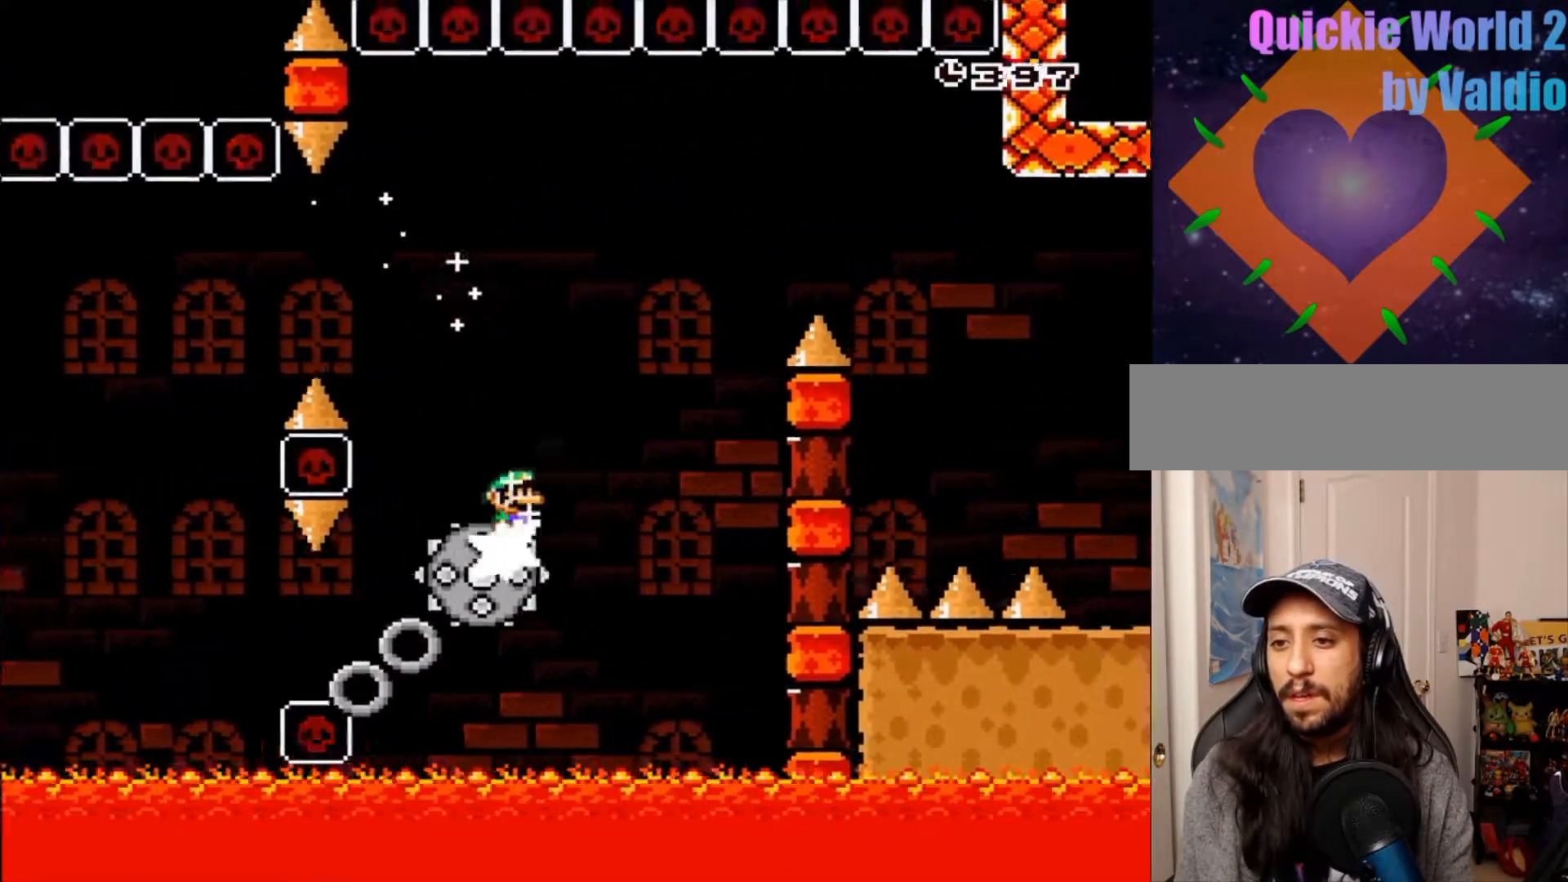
{"buttons": ["X", "Y", "DPAD_RIGHT"], "events": [[417, "A", "up"], [483, "Y", "down"]]}
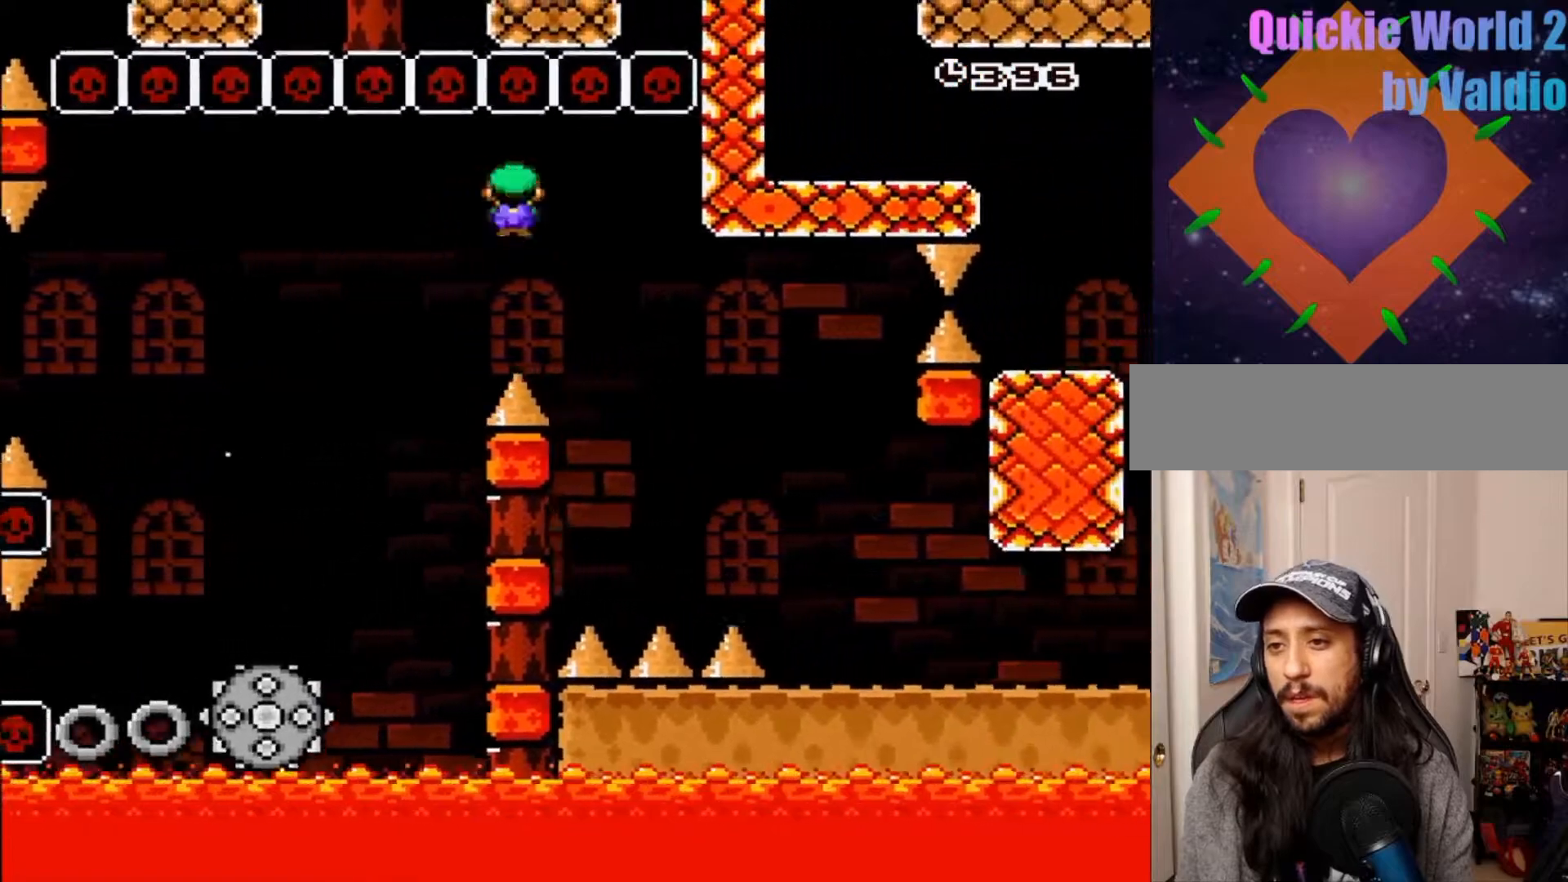
{"buttons": ["Y", "DPAD_RIGHT"], "events": [[17, "X", "up"]]}
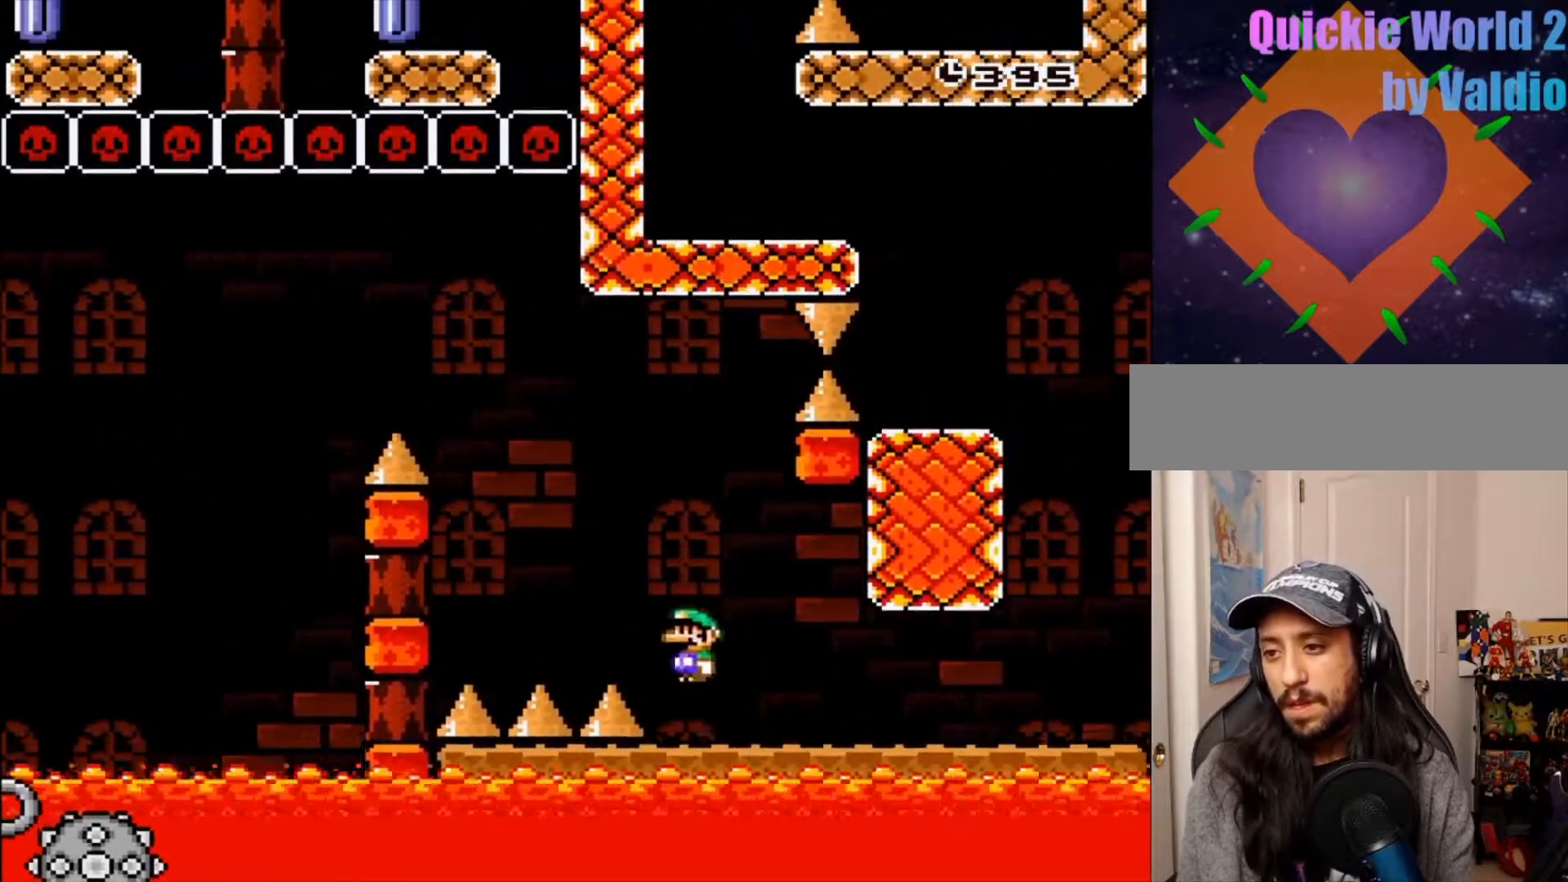
{"buttons": ["B", "Y", "DPAD_RIGHT"], "events": [[483, "B", "down"]]}
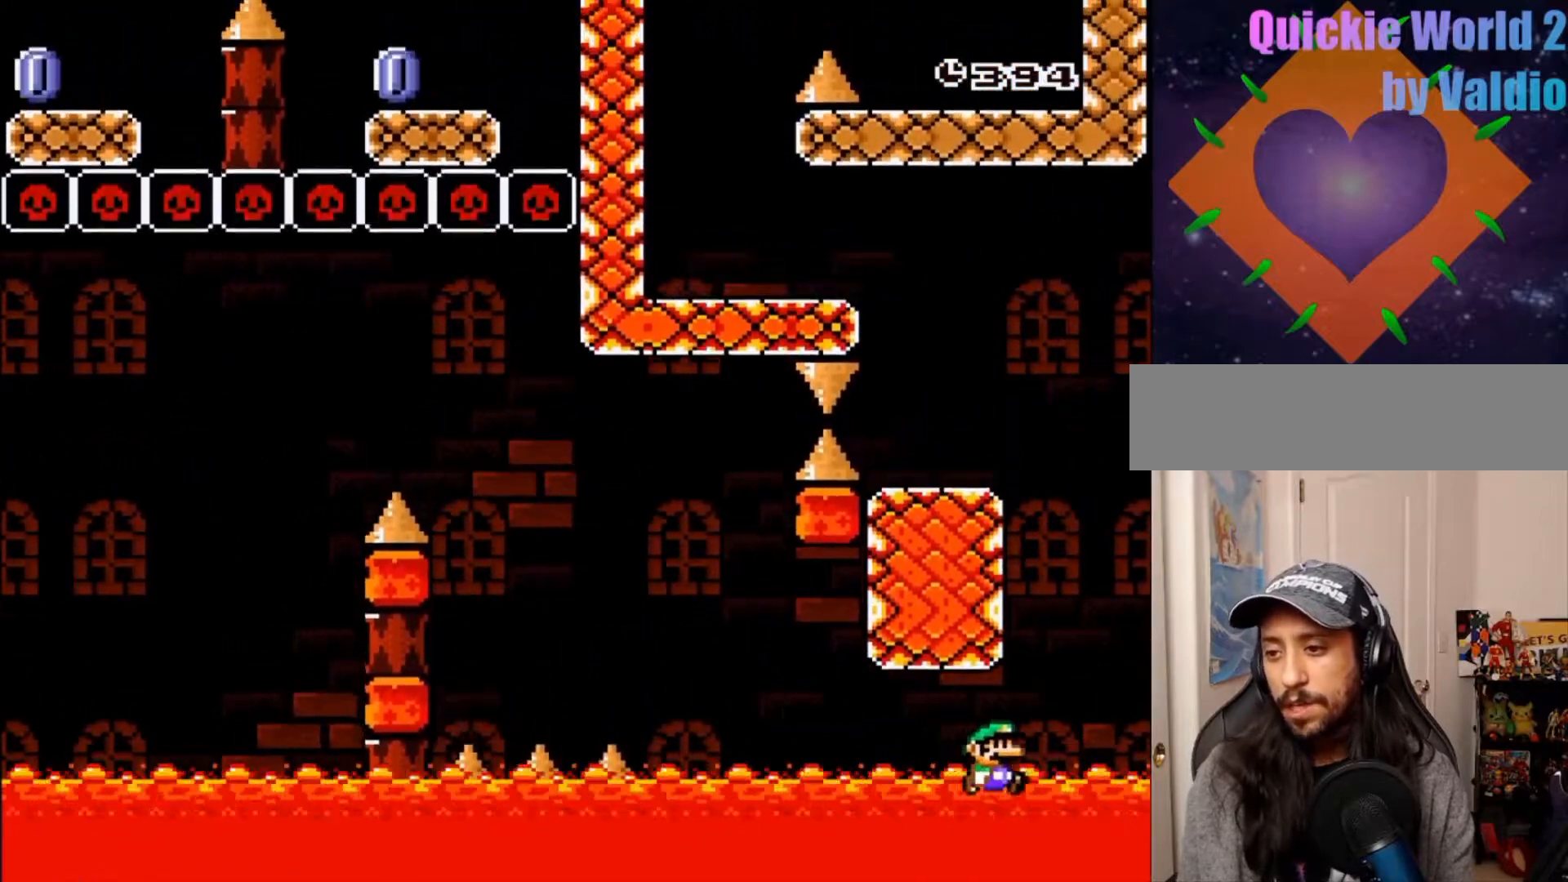
{"buttons": ["Y"], "events": [[117, "DPAD_LEFT", "down"], [317, "B", "up"], [317, "DPAD_RIGHT", "up"], [367, "SELECT", "down"], [450, "SELECT", "up"], [500, "DPAD_LEFT", "up"]]}
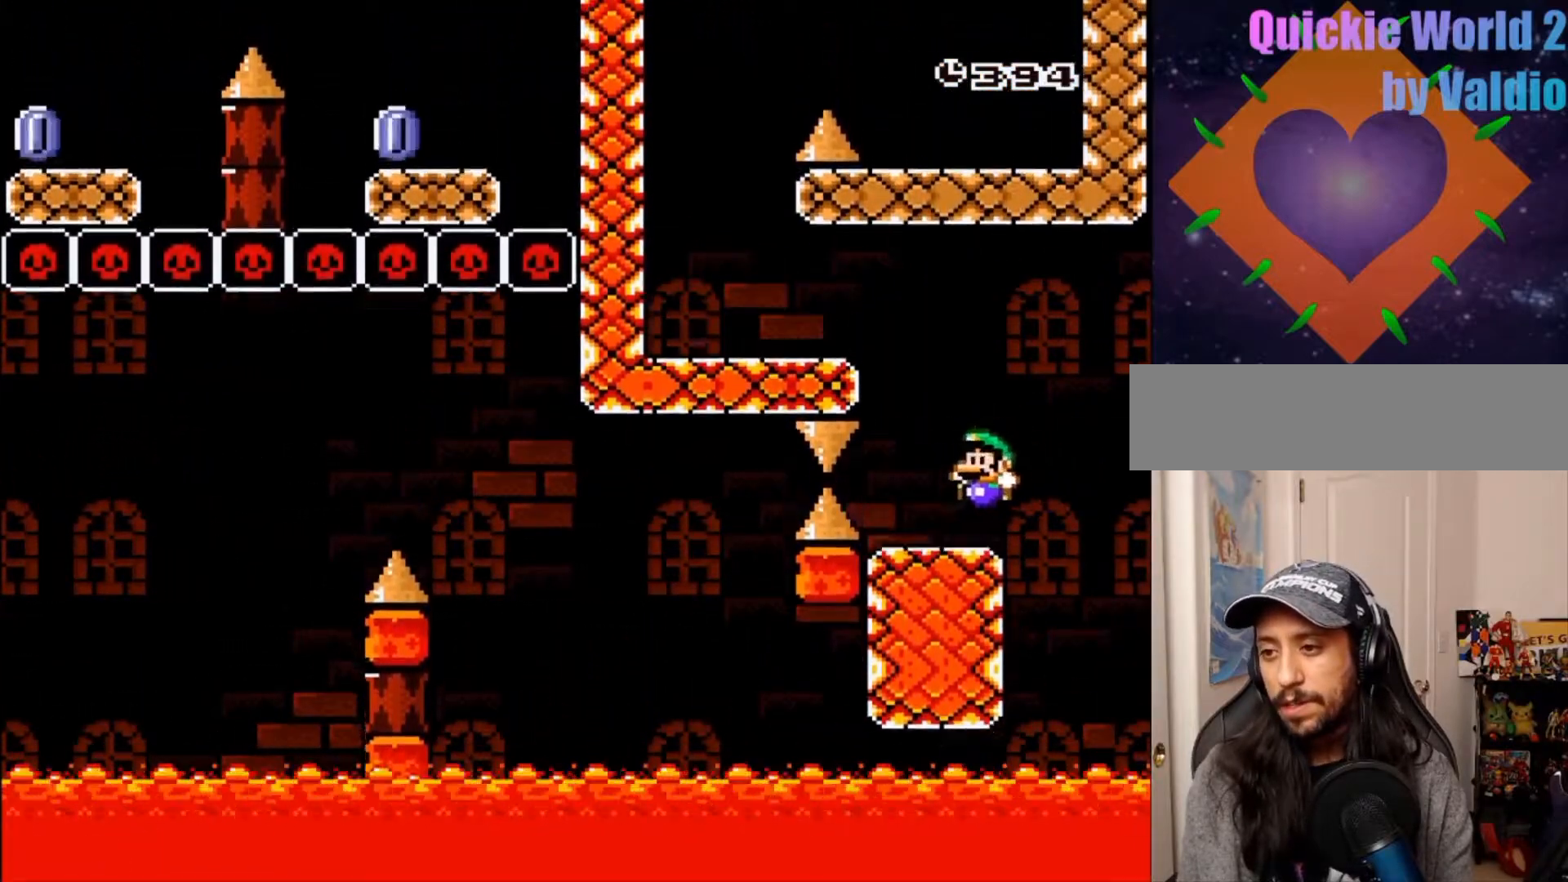
{"buttons": ["Y", "DPAD_LEFT"], "events": [[17, "DPAD_RIGHT", "down"], [167, "B", "down"], [183, "DPAD_RIGHT", "up"], [217, "DPAD_LEFT", "down"], [450, "B", "up"]]}